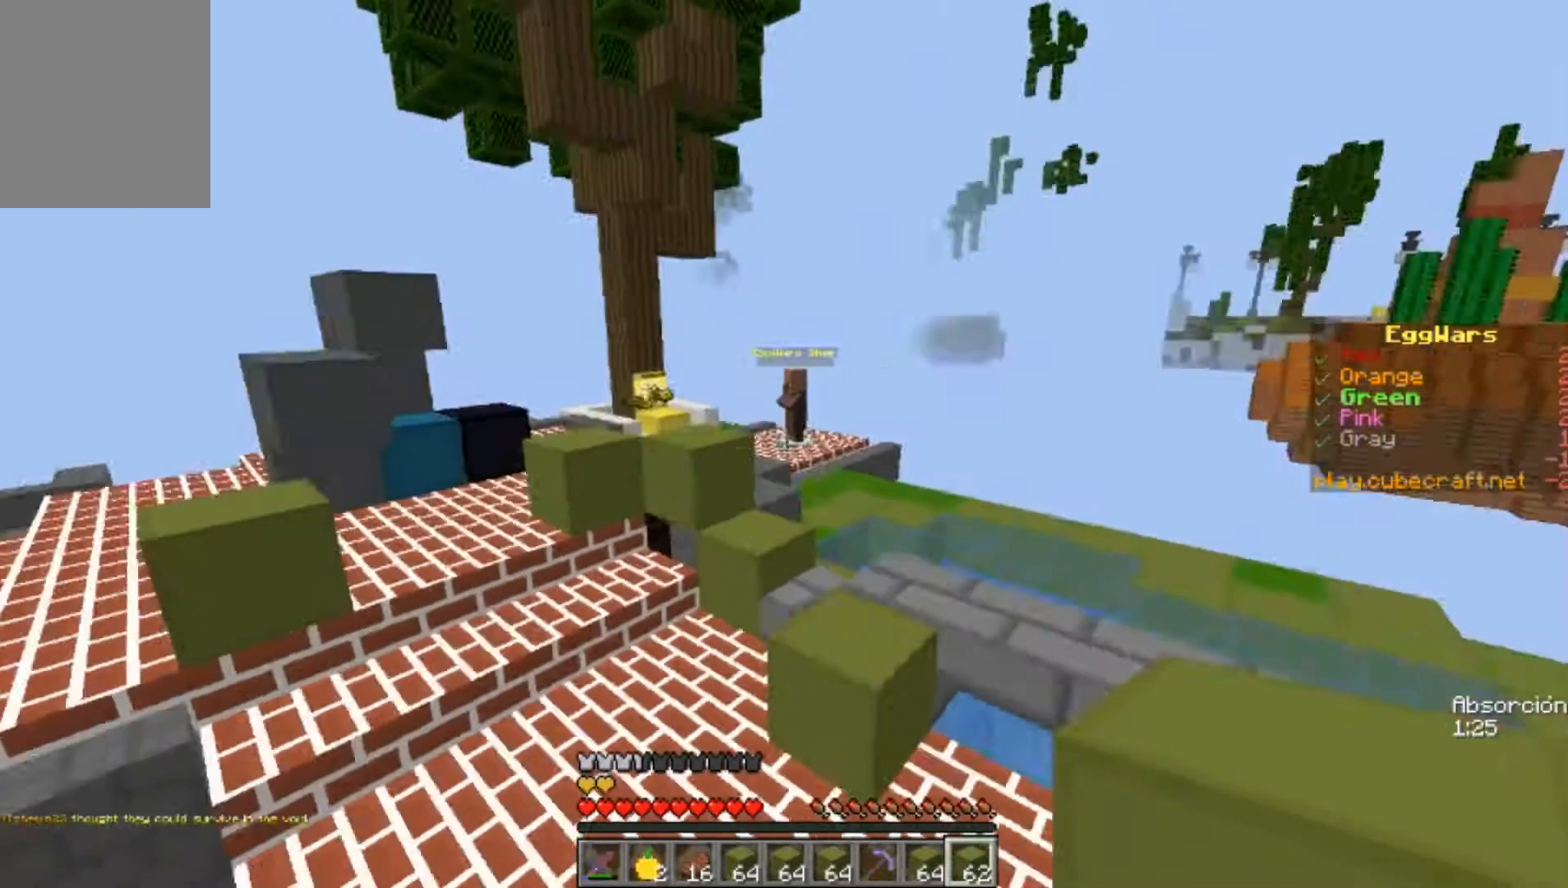
Gameplay with keyboard and mouse; each line is a JSON object with the keys and mouse buttons held at the frame after it. "events" lists presses ("down") and releases ("up") of "a", "d", "s", "w", "mouse_left" and "mouse_right" between this image and that frame as [ms after this image, input, new state], when the widget could be followed in between. "mouse_left", "mouse_right" = the "left", "right" buttons of the "mouse" list. No other keys are recorded. Fast repeated clicks can show as one long hold. Mouse movement is not recorded.
{"keys": ["w"], "mouse": [], "events": []}
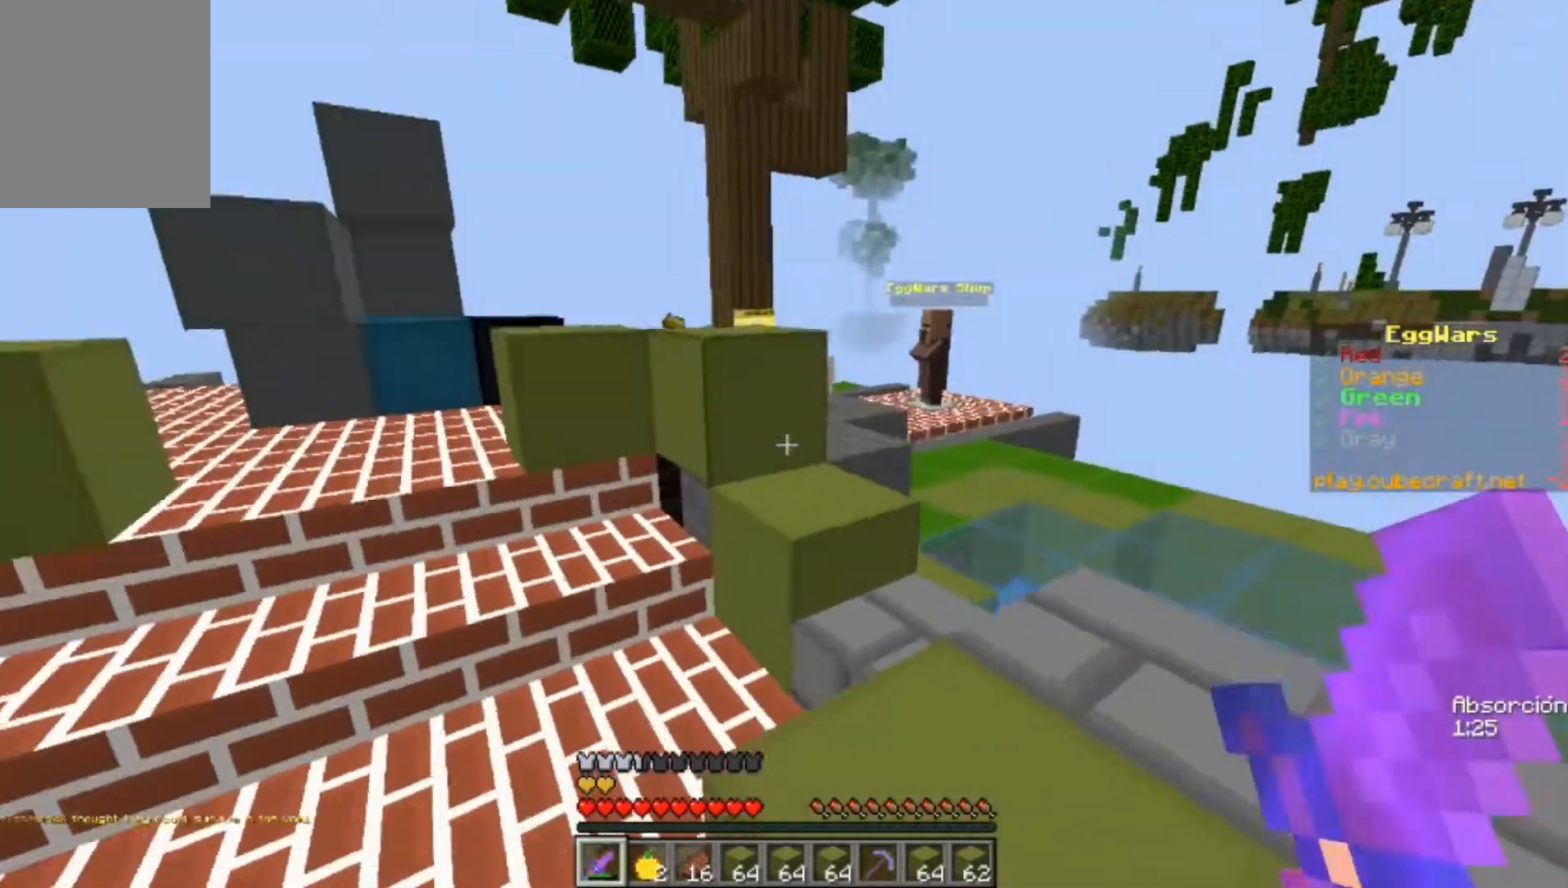
{"keys": ["d", "w"], "mouse": [], "events": [[33, "a", "down"], [167, "a", "up"], [467, "d", "down"]]}
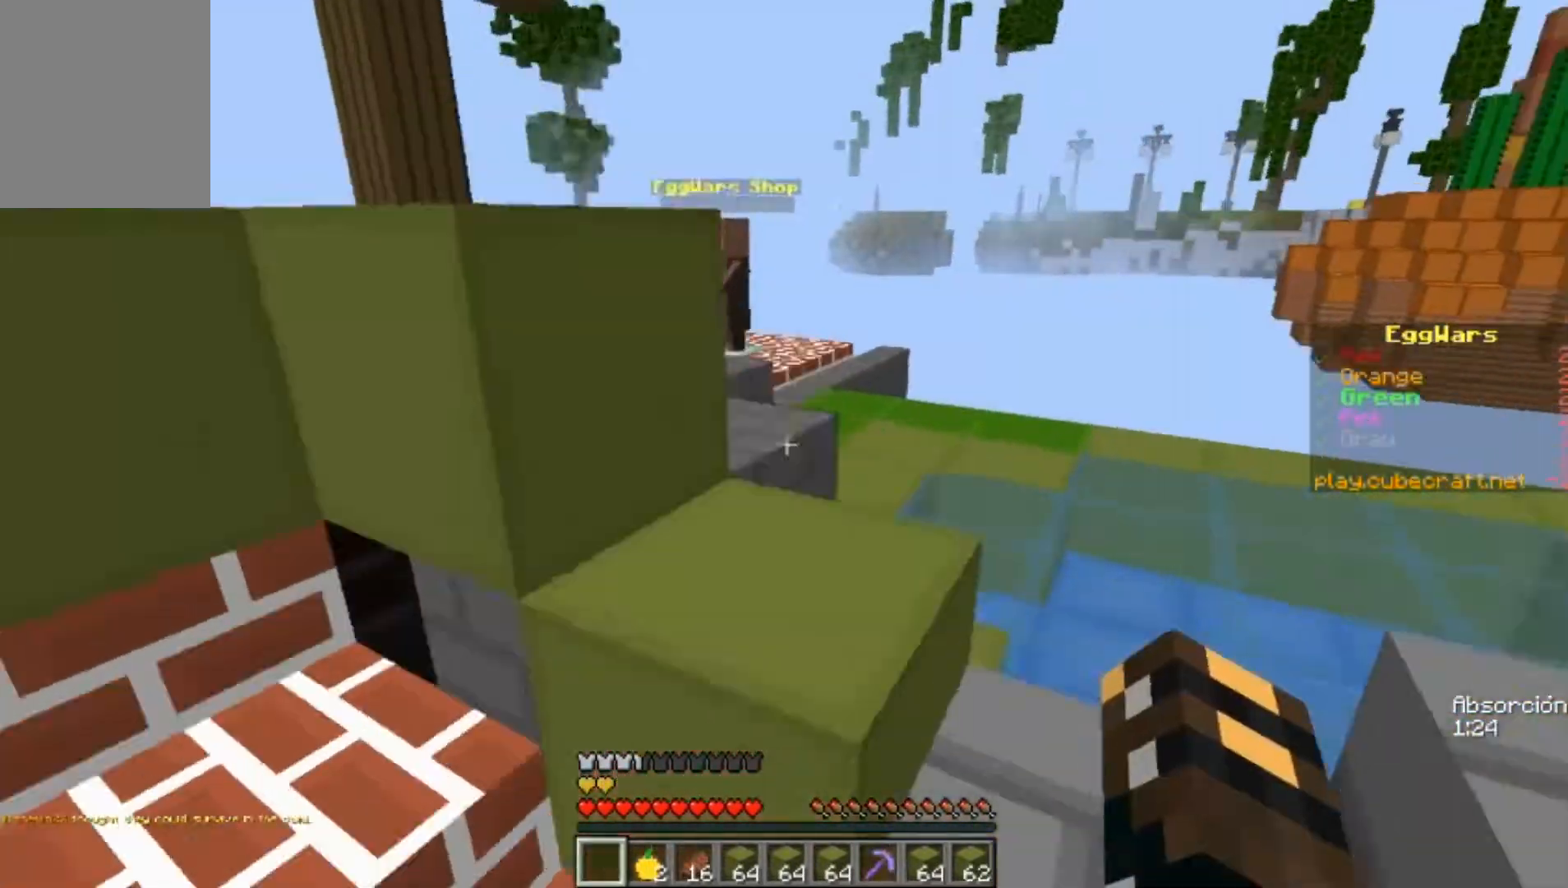
{"keys": ["w"], "mouse": [], "events": [[267, "d", "up"]]}
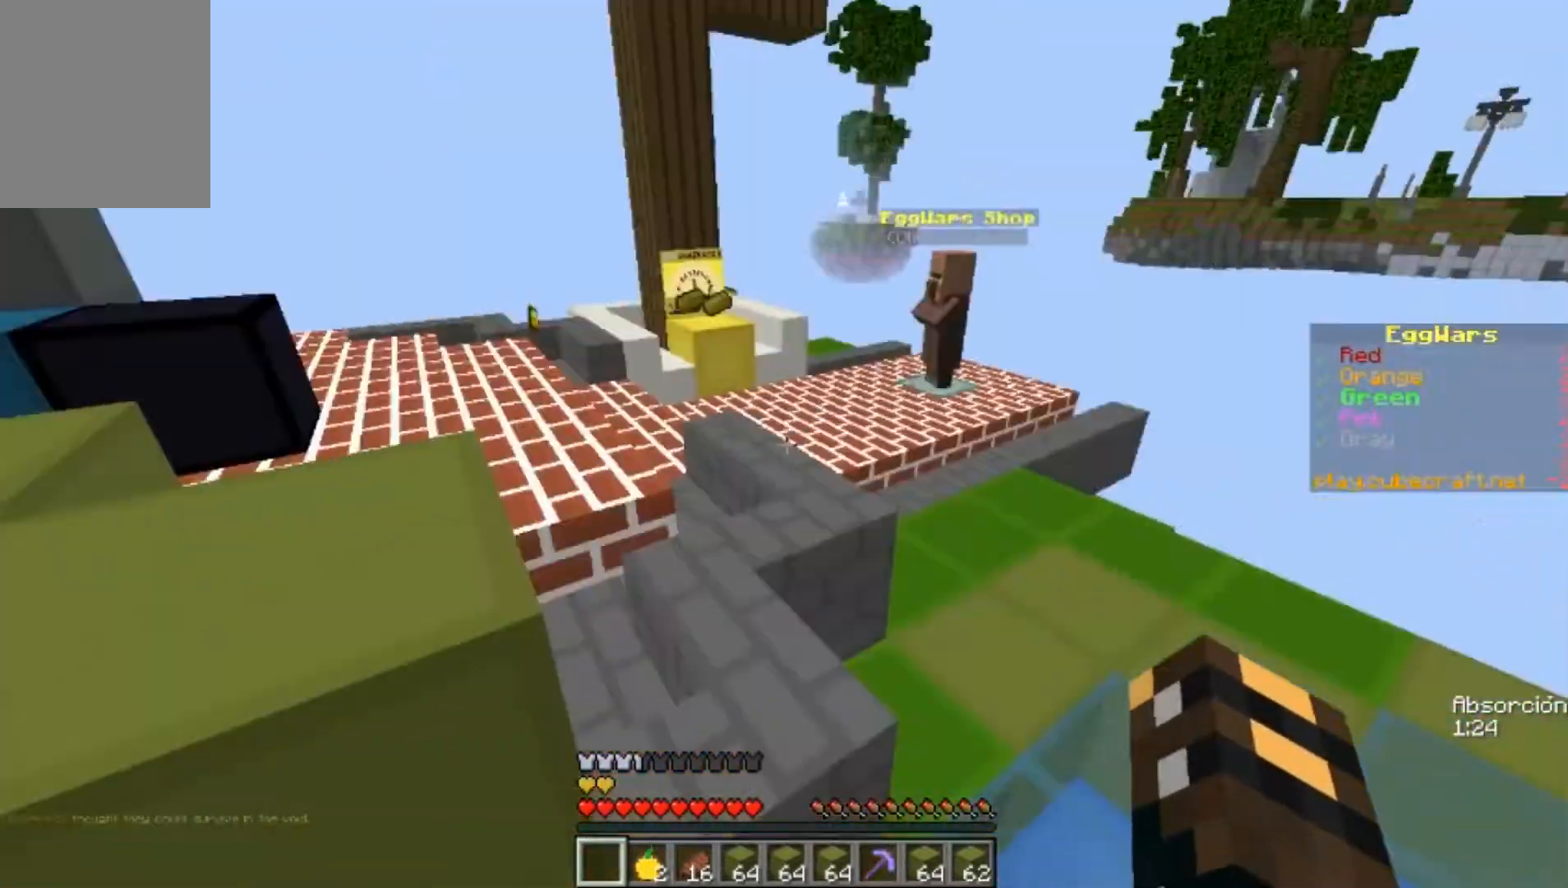
{"keys": ["w"], "mouse": [], "events": []}
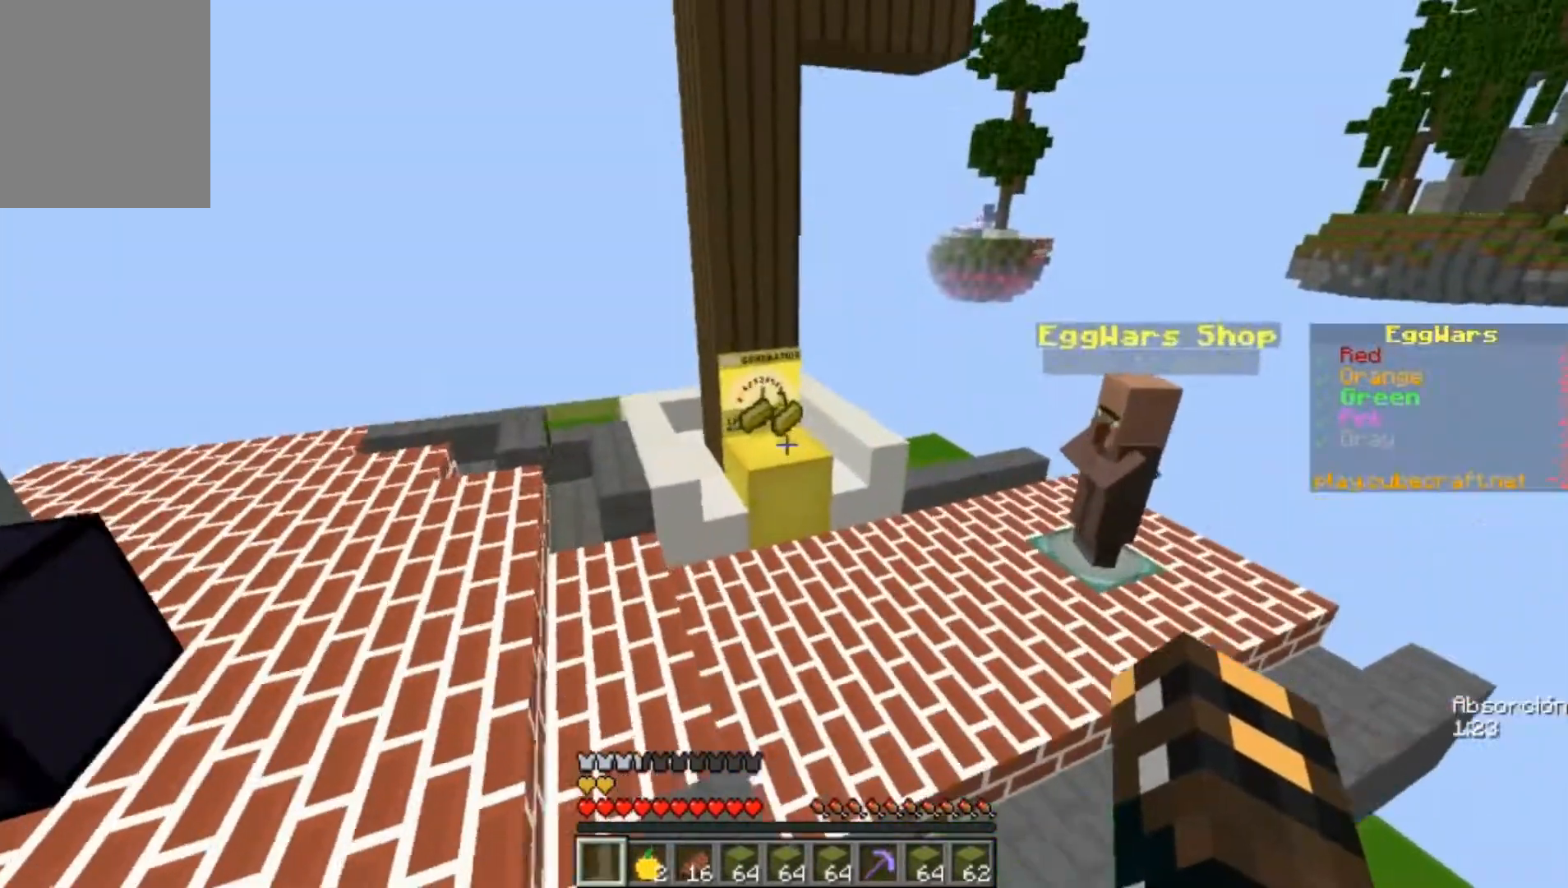
{"keys": ["a", "w"], "mouse": [], "events": [[367, "a", "down"]]}
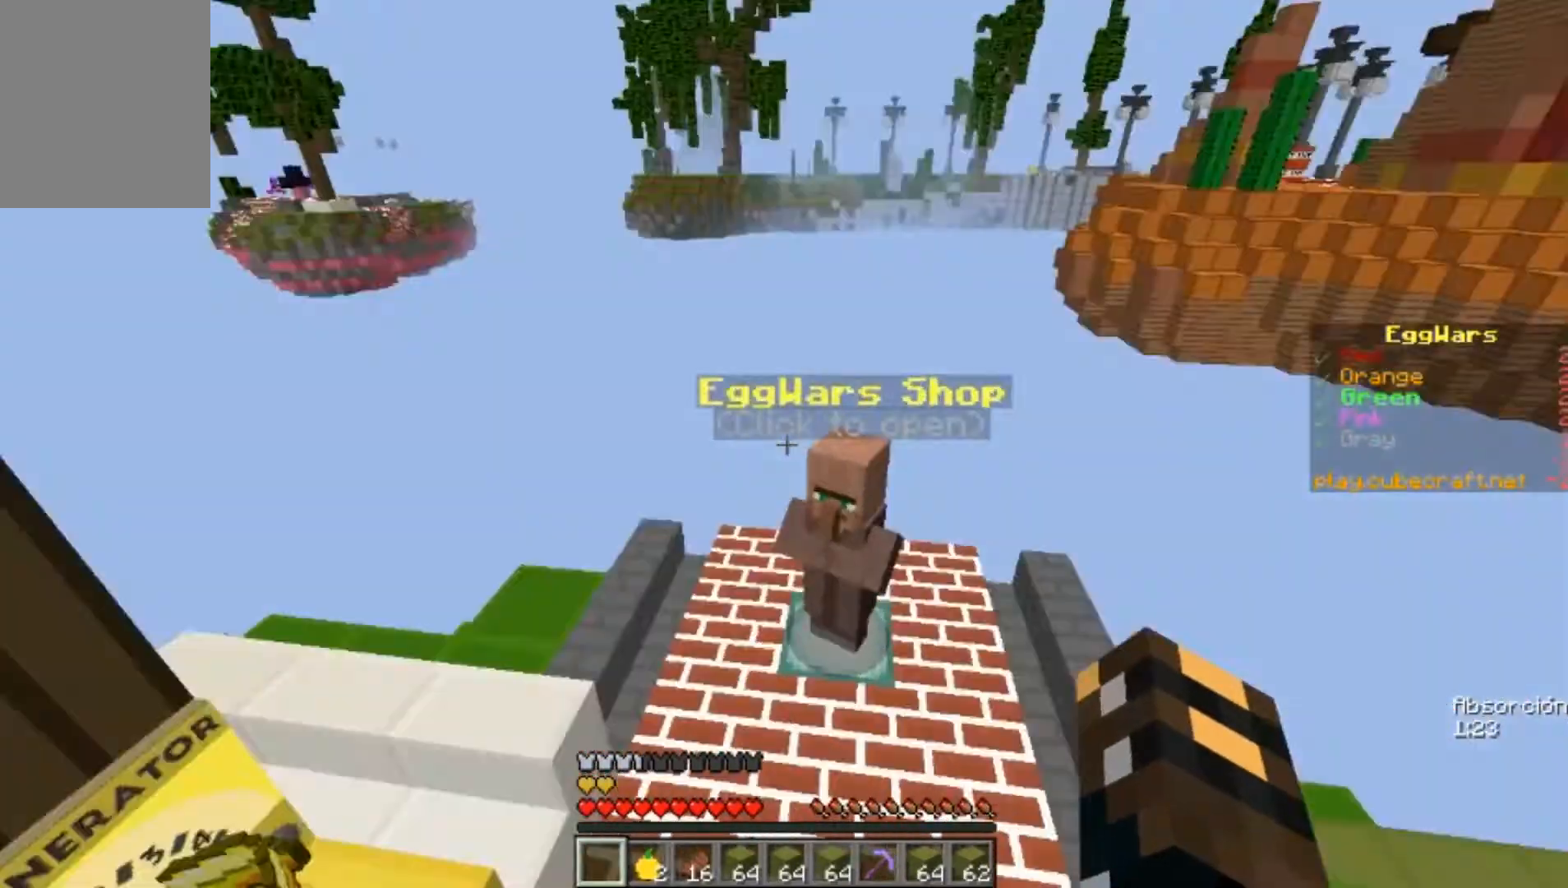
{"keys": [], "mouse": ["right"], "events": [[33, "a", "up"], [33, "d", "down"], [267, "d", "up"], [367, "mouse_right", "down"], [433, "w", "up"]]}
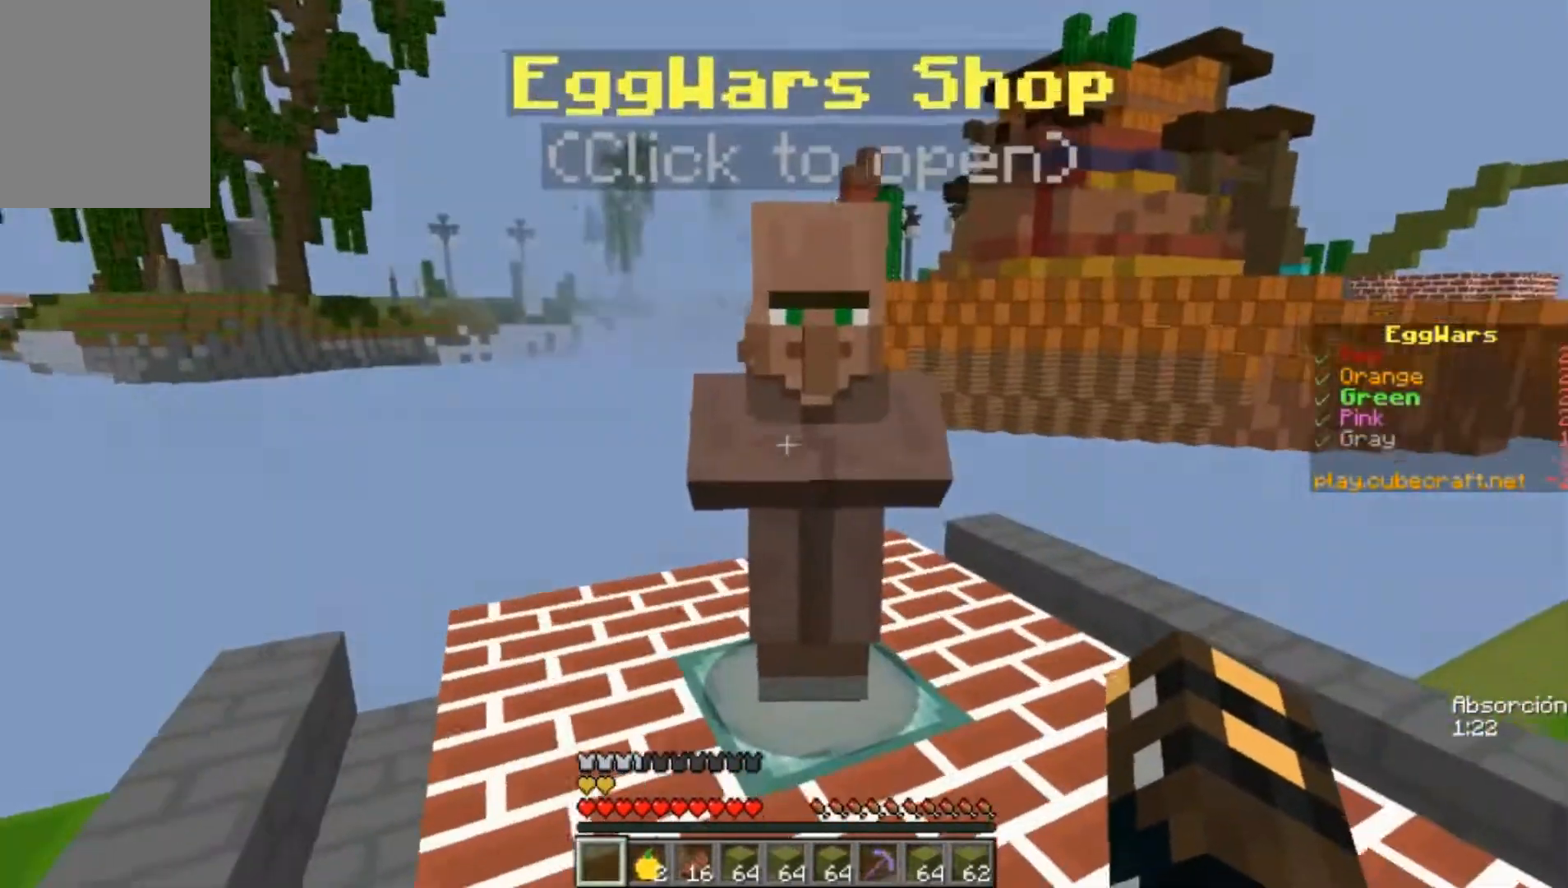
{"keys": [], "mouse": [], "events": [[100, "s", "down"], [167, "mouse_right", "up"], [167, "s", "up"]]}
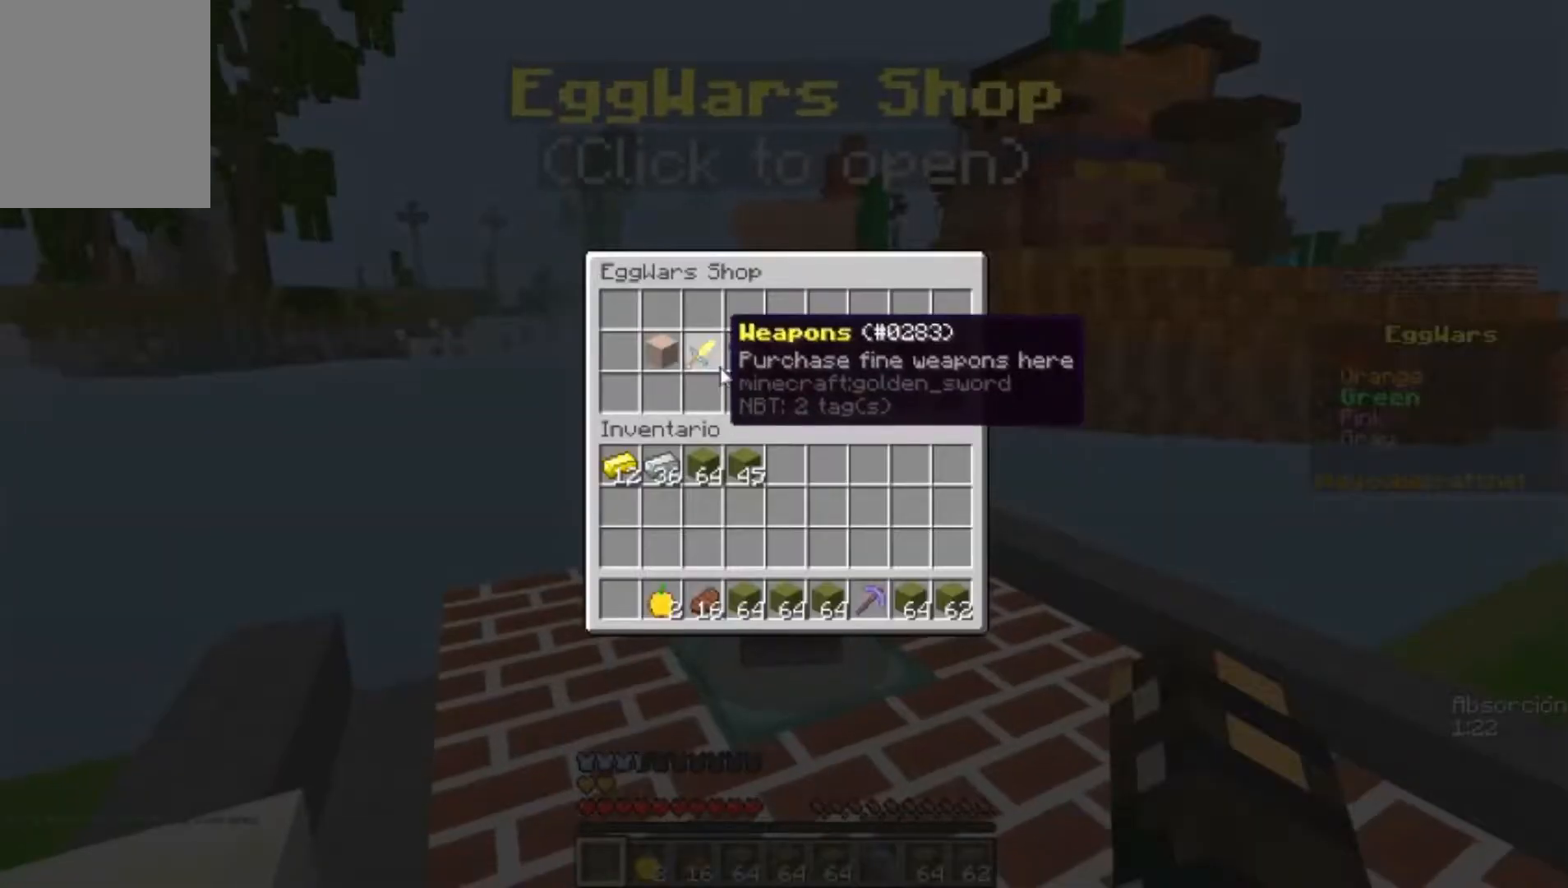
{"keys": [], "mouse": [], "events": []}
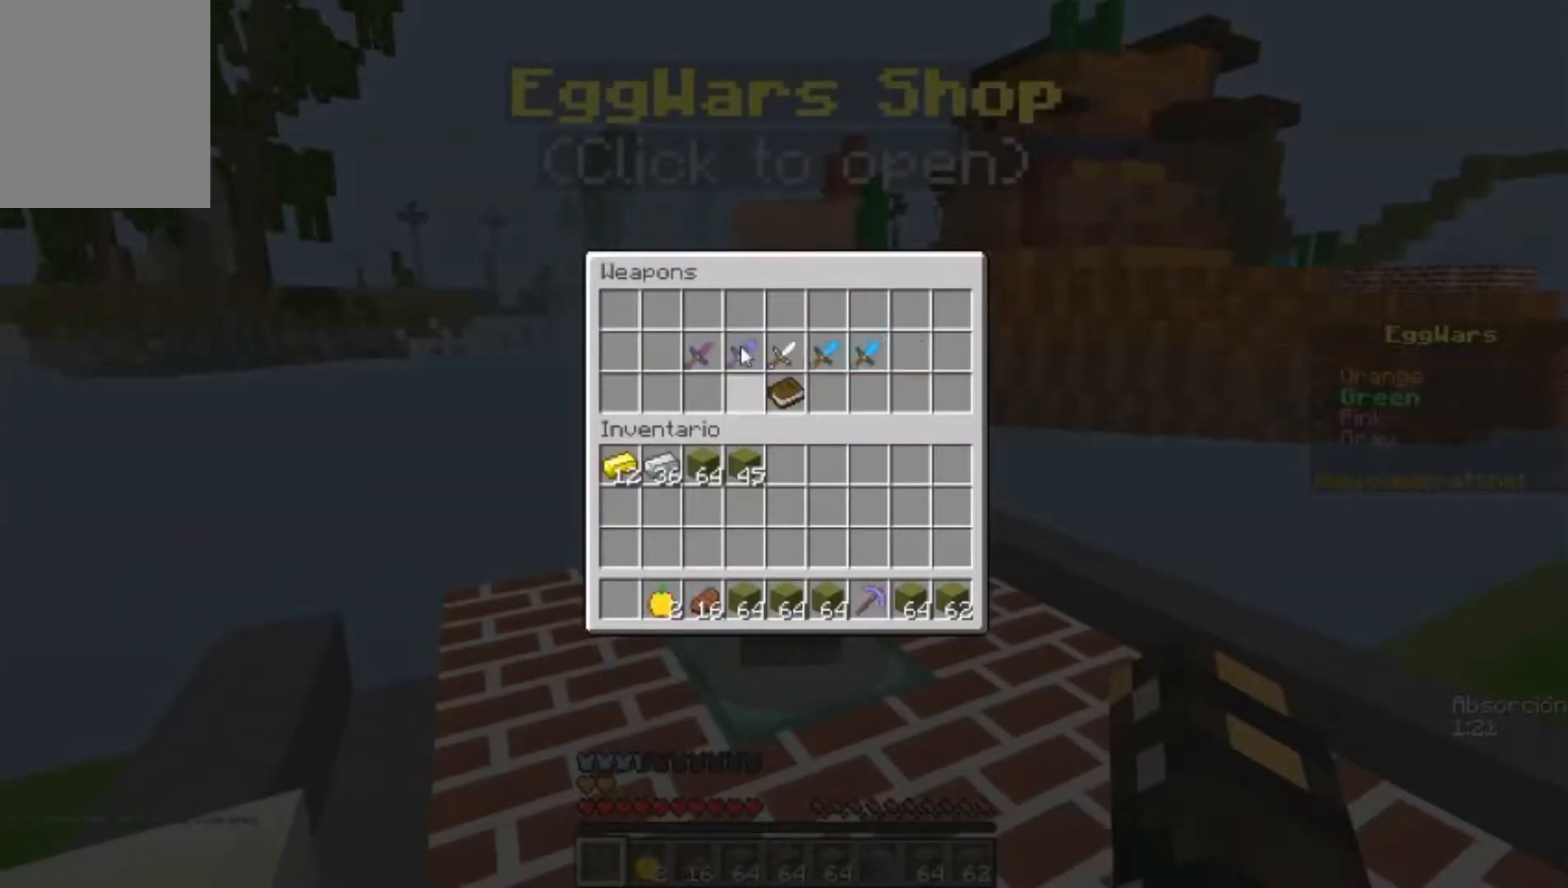
{"keys": [], "mouse": [], "events": []}
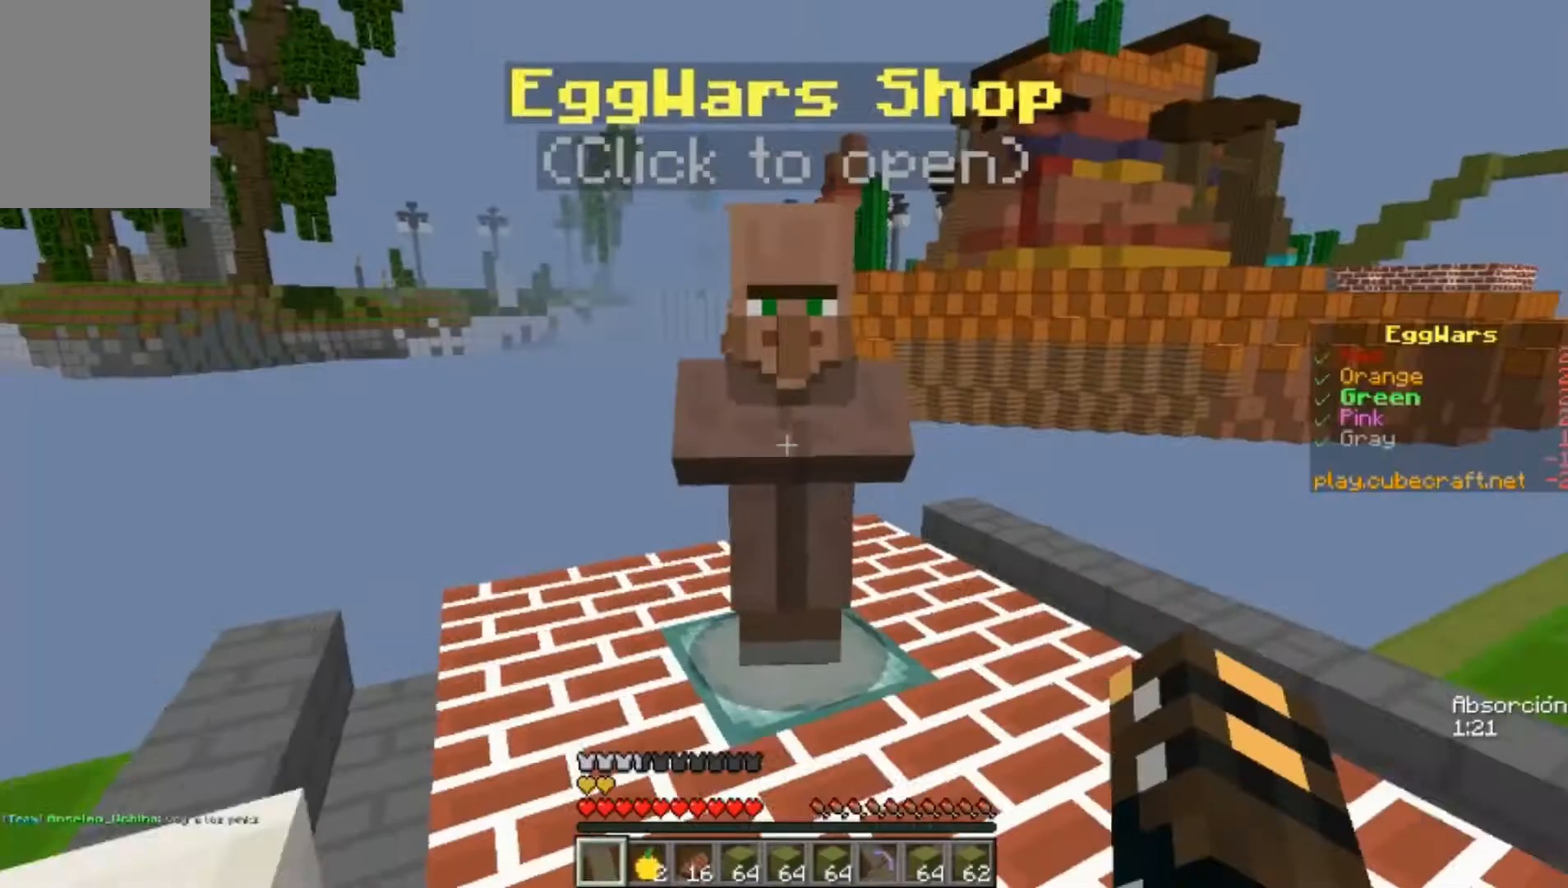
{"keys": [], "mouse": [], "events": [[33, "w", "down"], [133, "w", "up"], [233, "mouse_right", "down"], [467, "mouse_right", "up"]]}
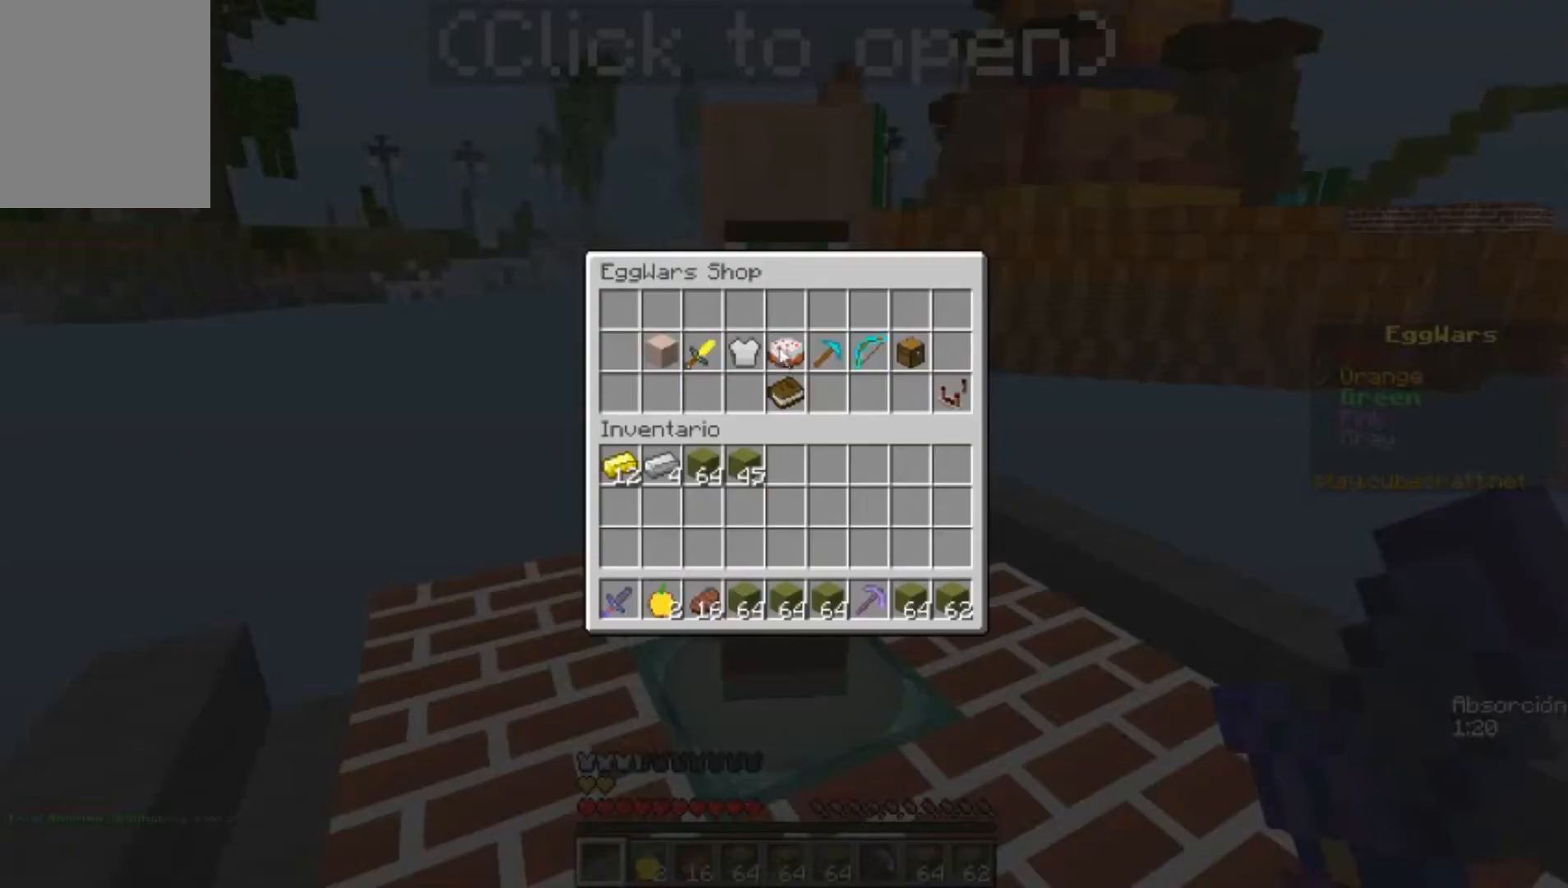
{"keys": [], "mouse": [], "events": []}
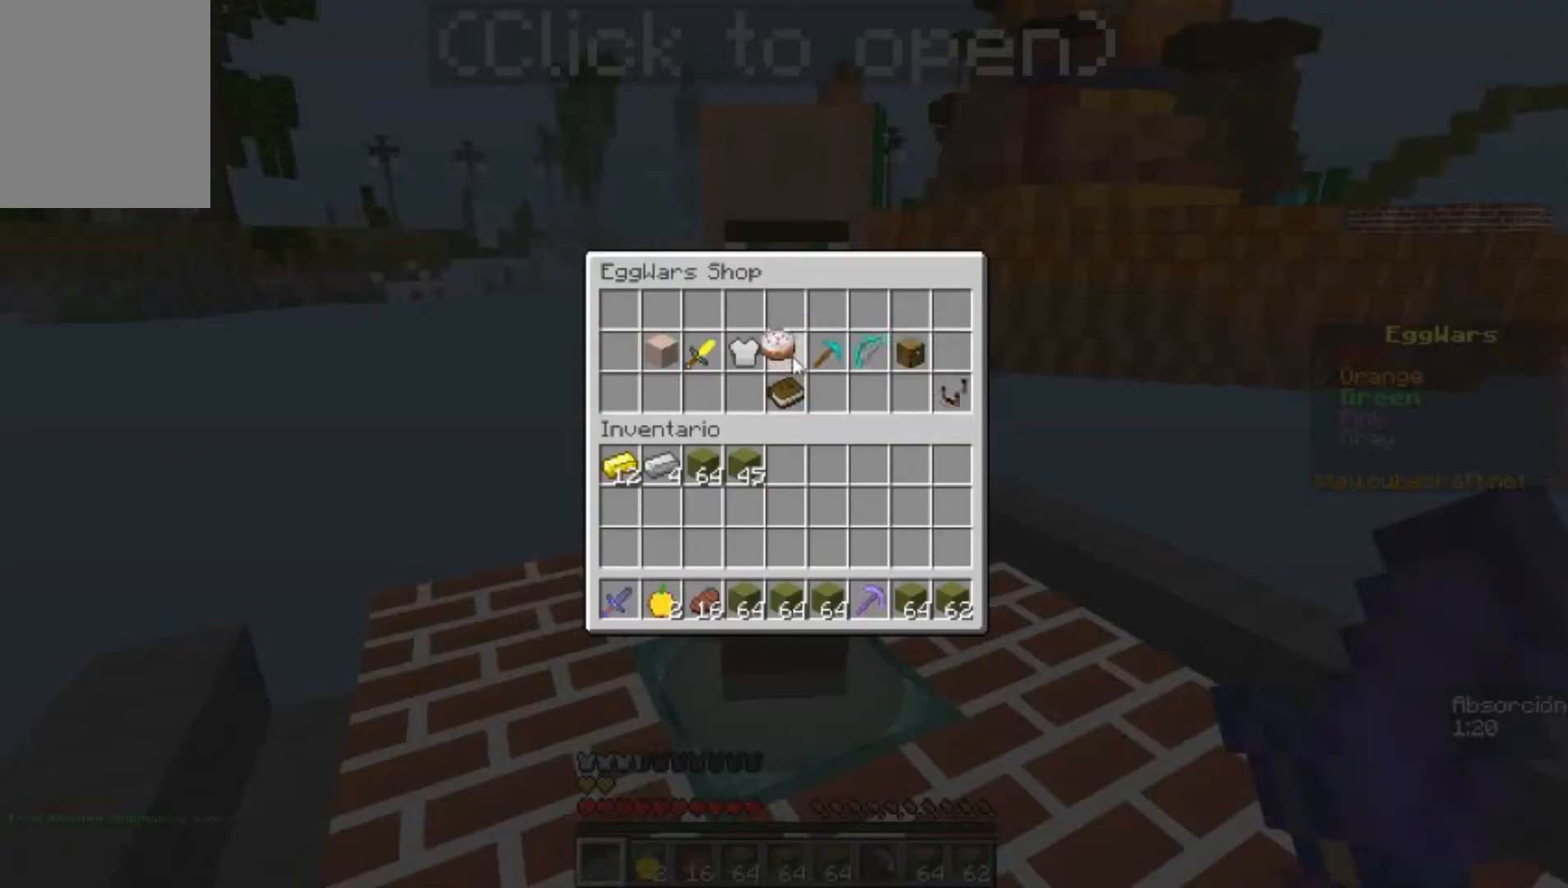
{"keys": [], "mouse": [], "events": []}
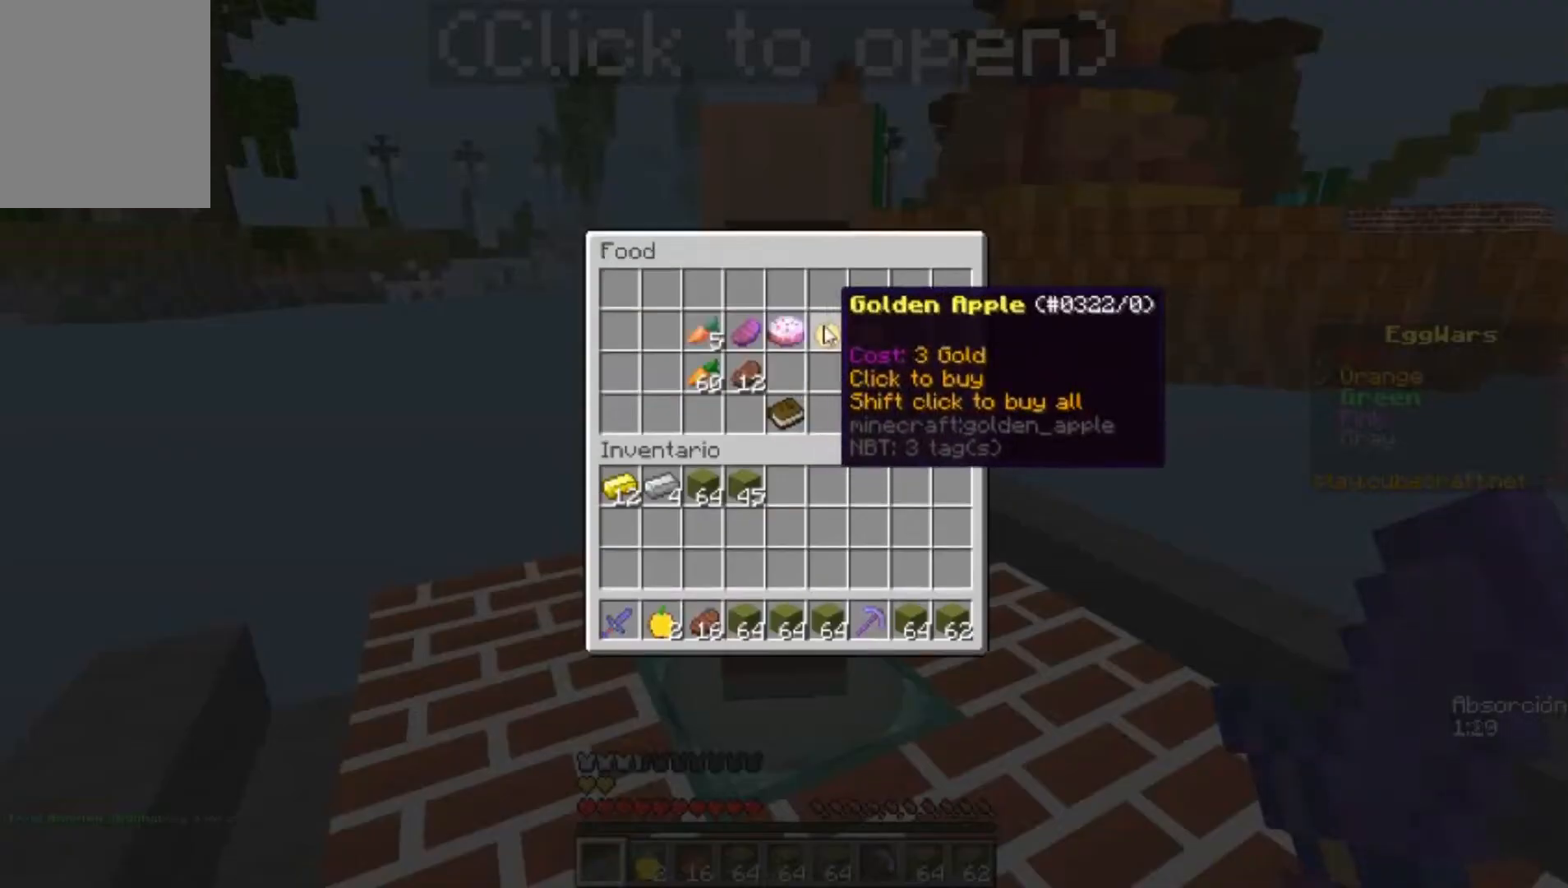
{"keys": [], "mouse": [], "events": []}
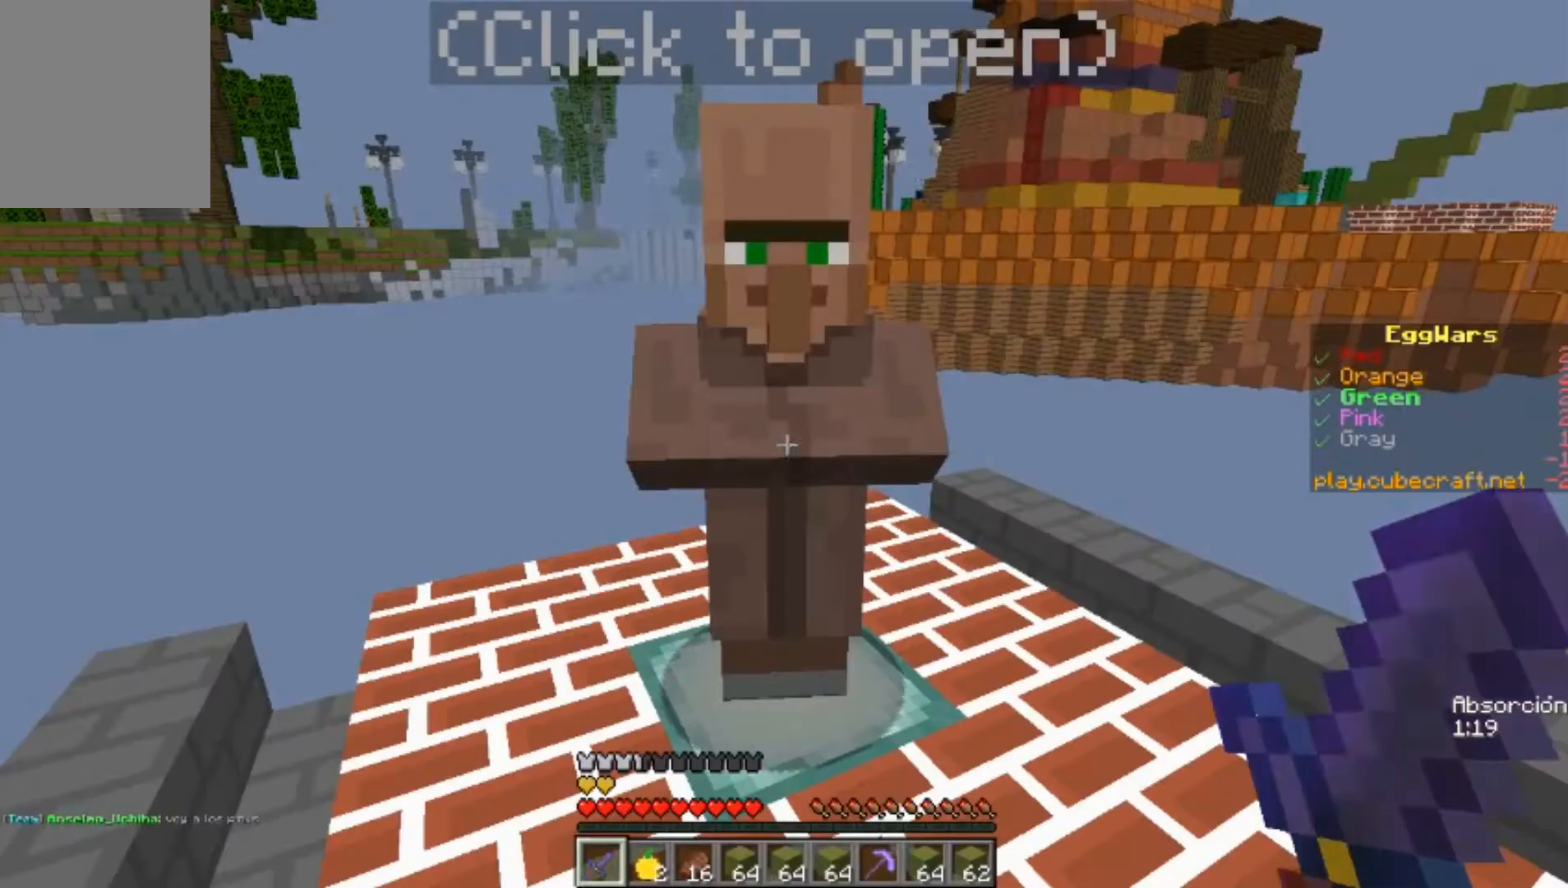
{"keys": [], "mouse": [], "events": []}
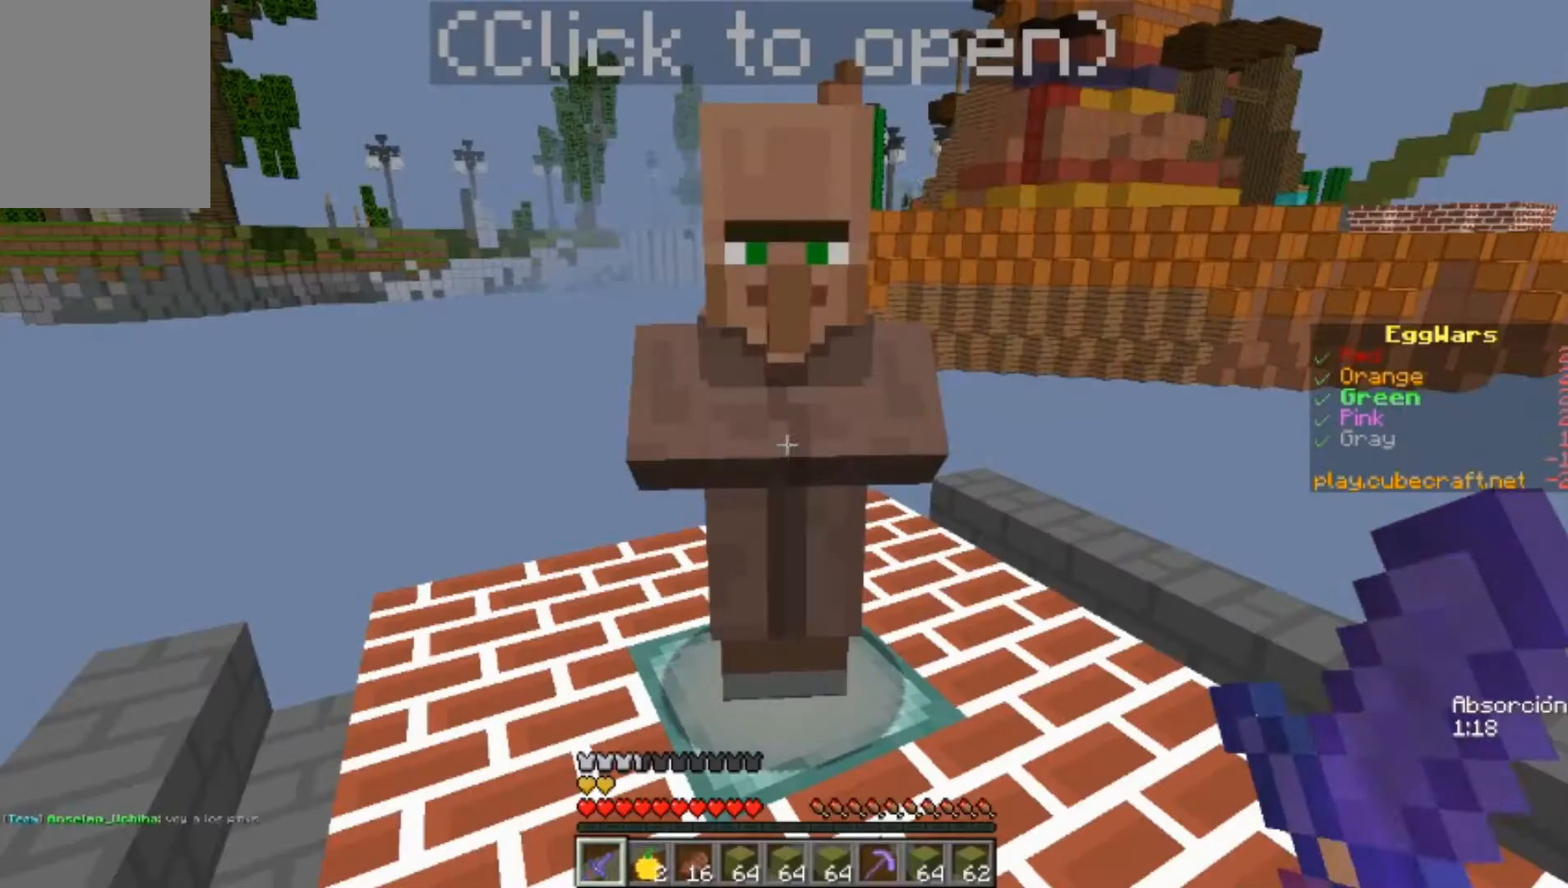
{"keys": [], "mouse": [], "events": []}
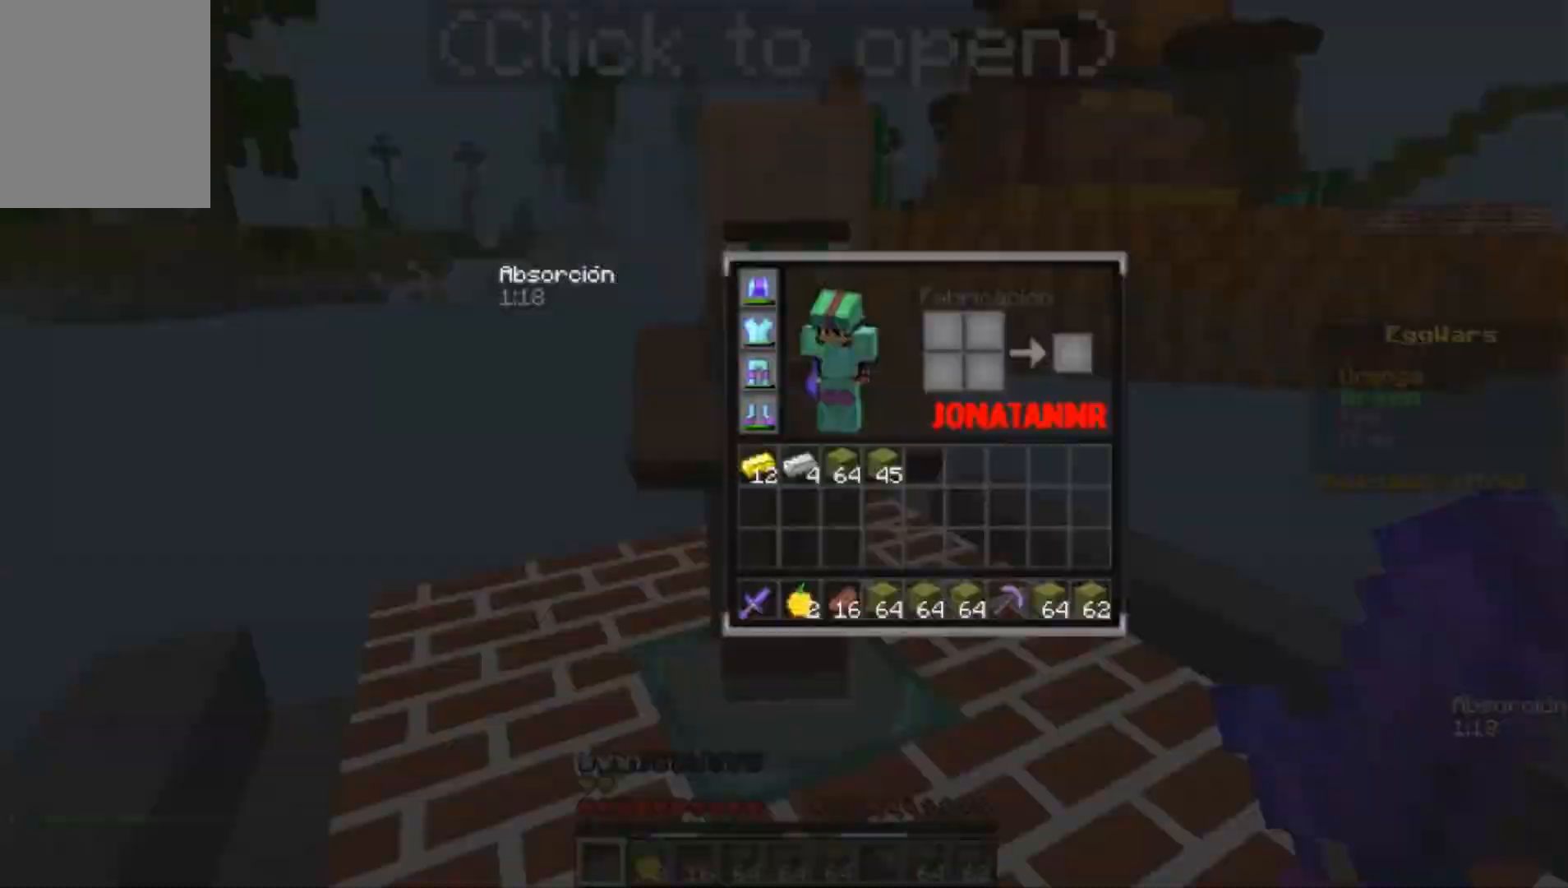
{"keys": [], "mouse": [], "events": [[100, "s", "down"], [267, "mouse_right", "down"], [367, "s", "up"], [500, "mouse_right", "up"]]}
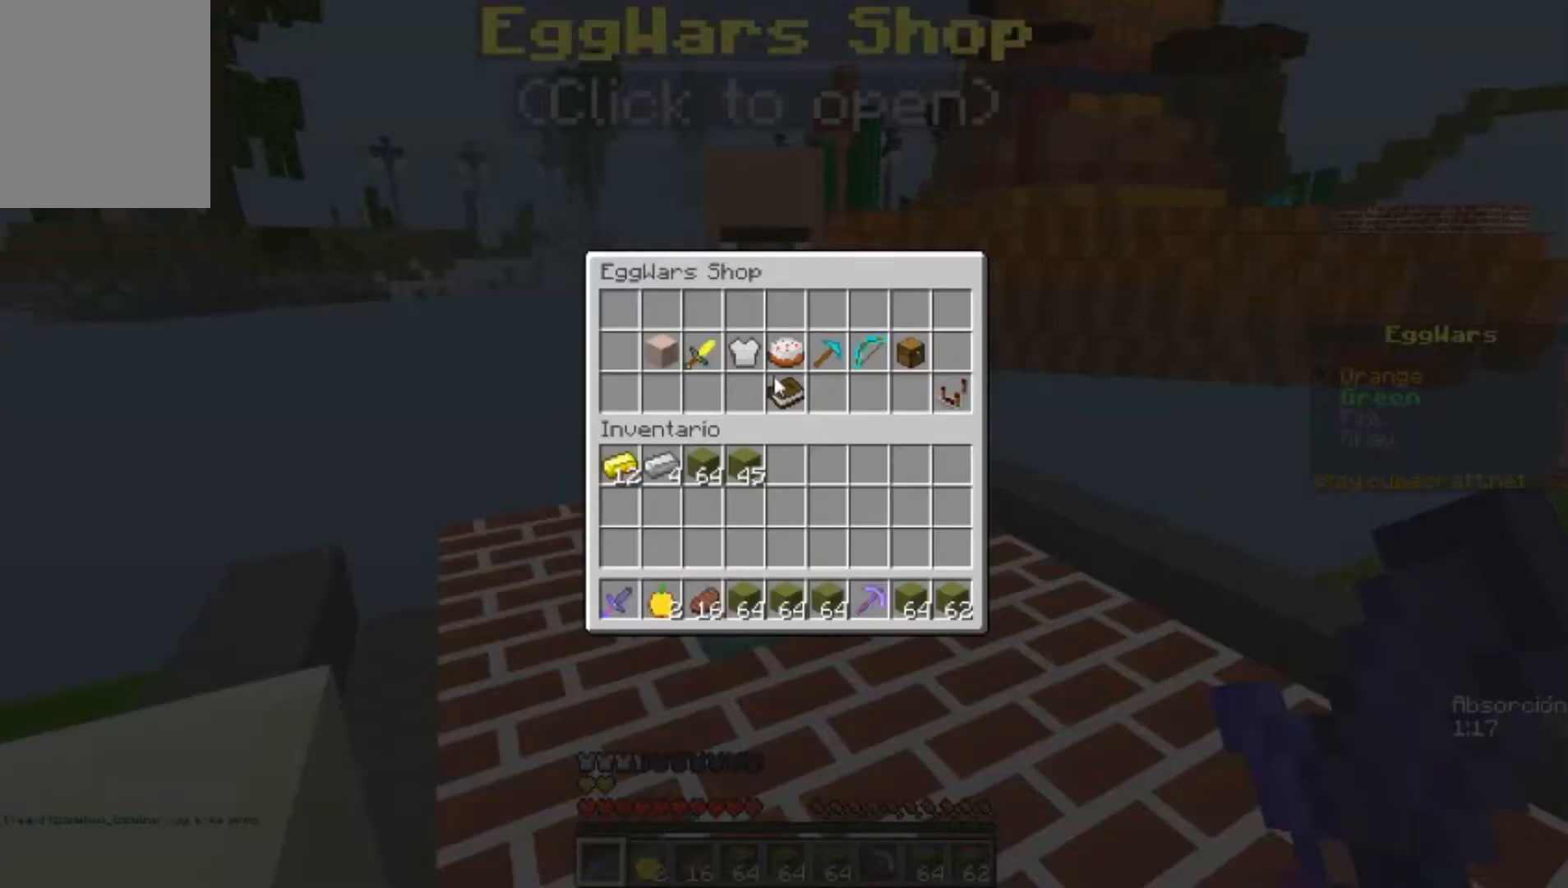
{"keys": [], "mouse": [], "events": []}
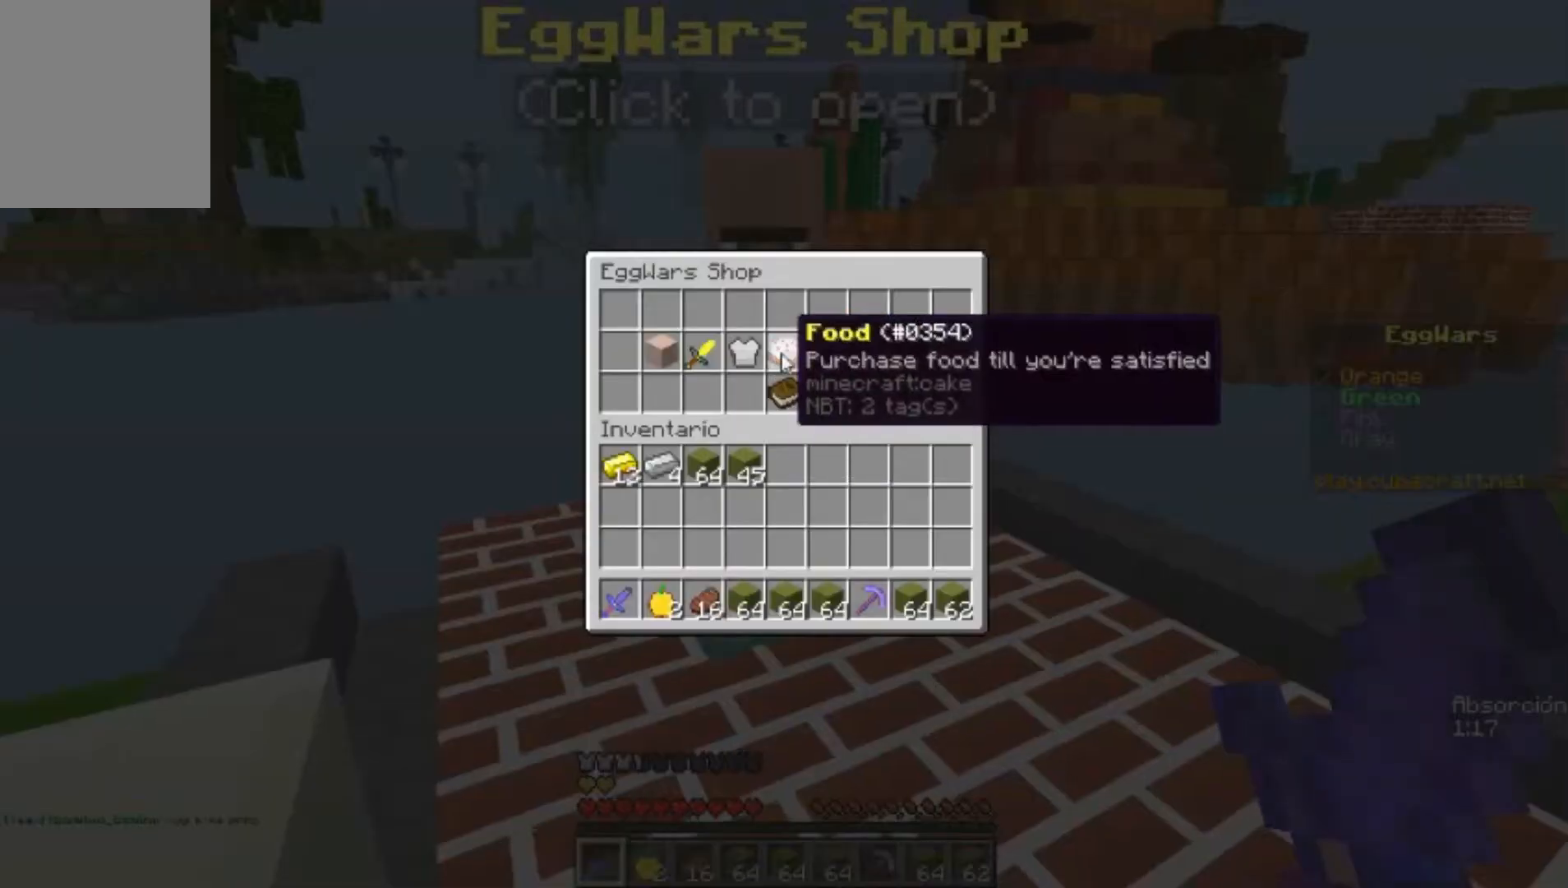
{"keys": [], "mouse": [], "events": []}
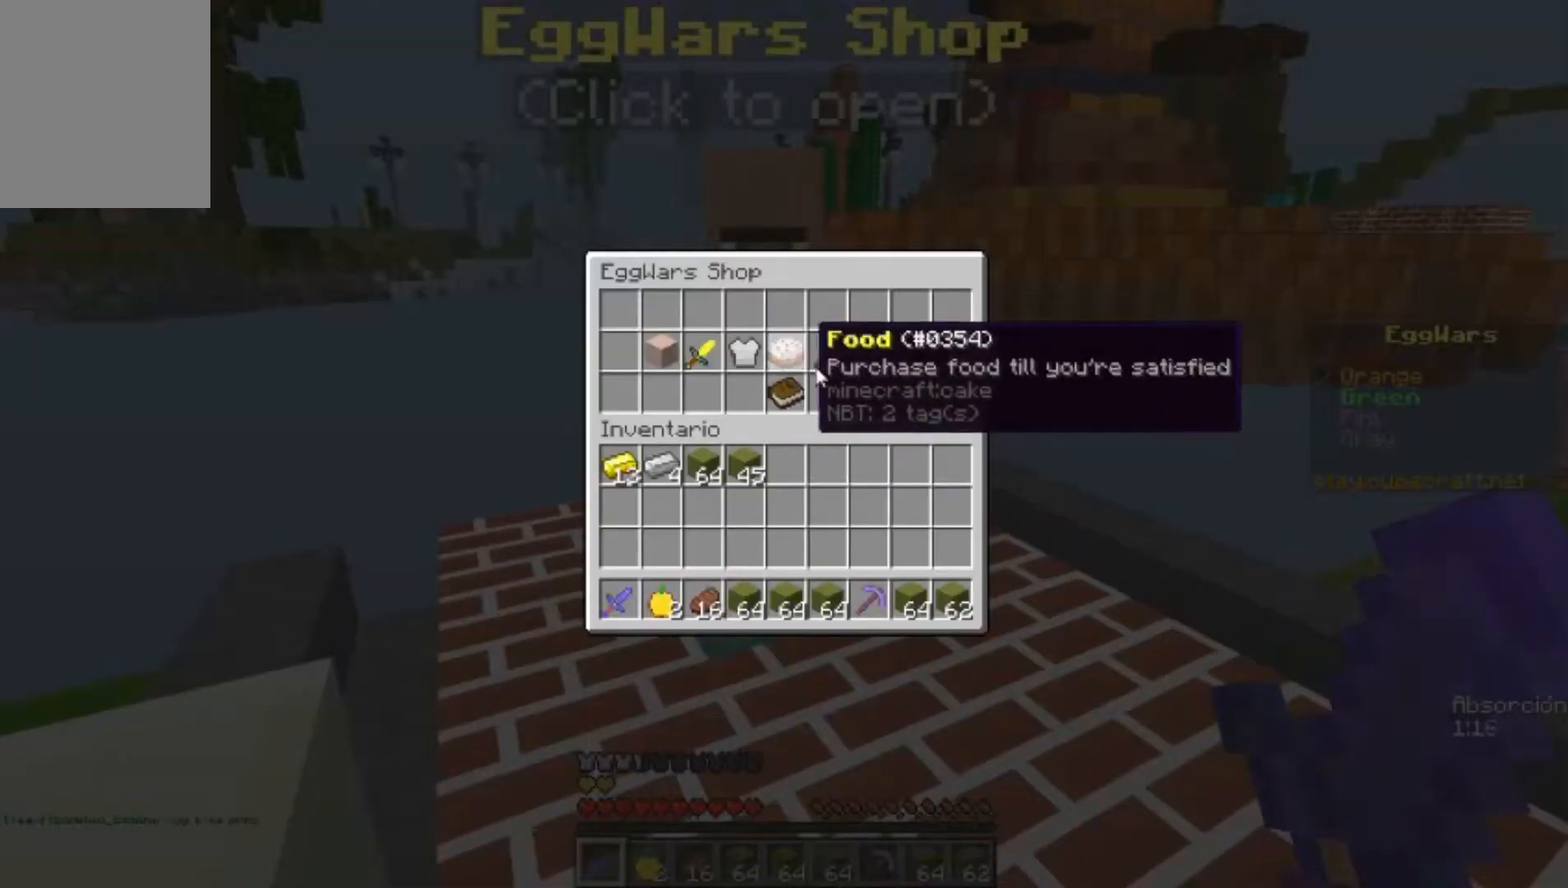
{"keys": [], "mouse": [], "events": []}
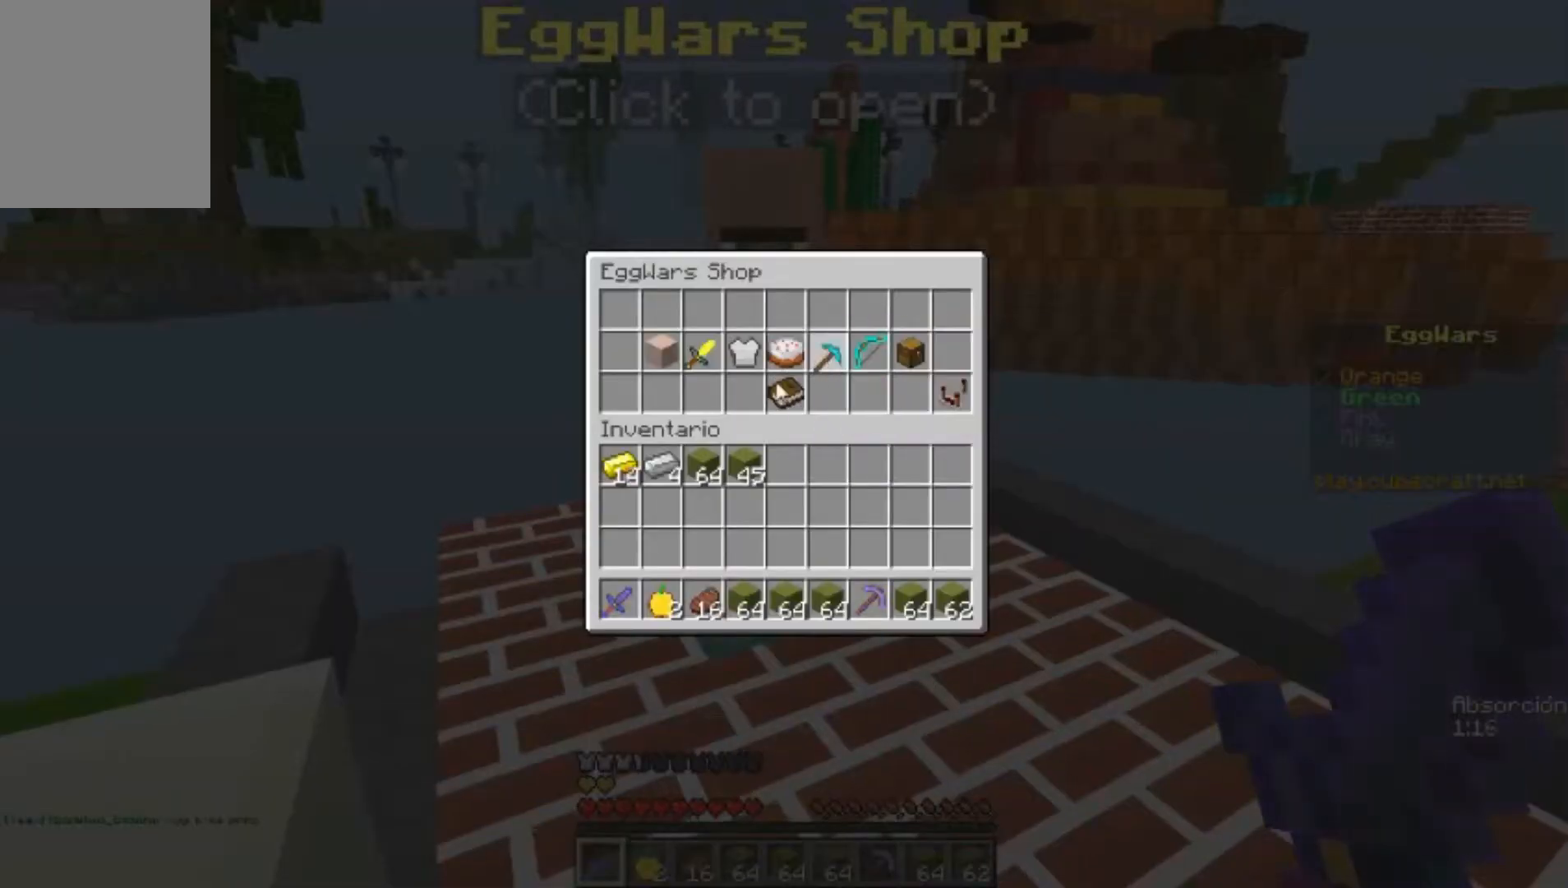
{"keys": [], "mouse": [], "events": []}
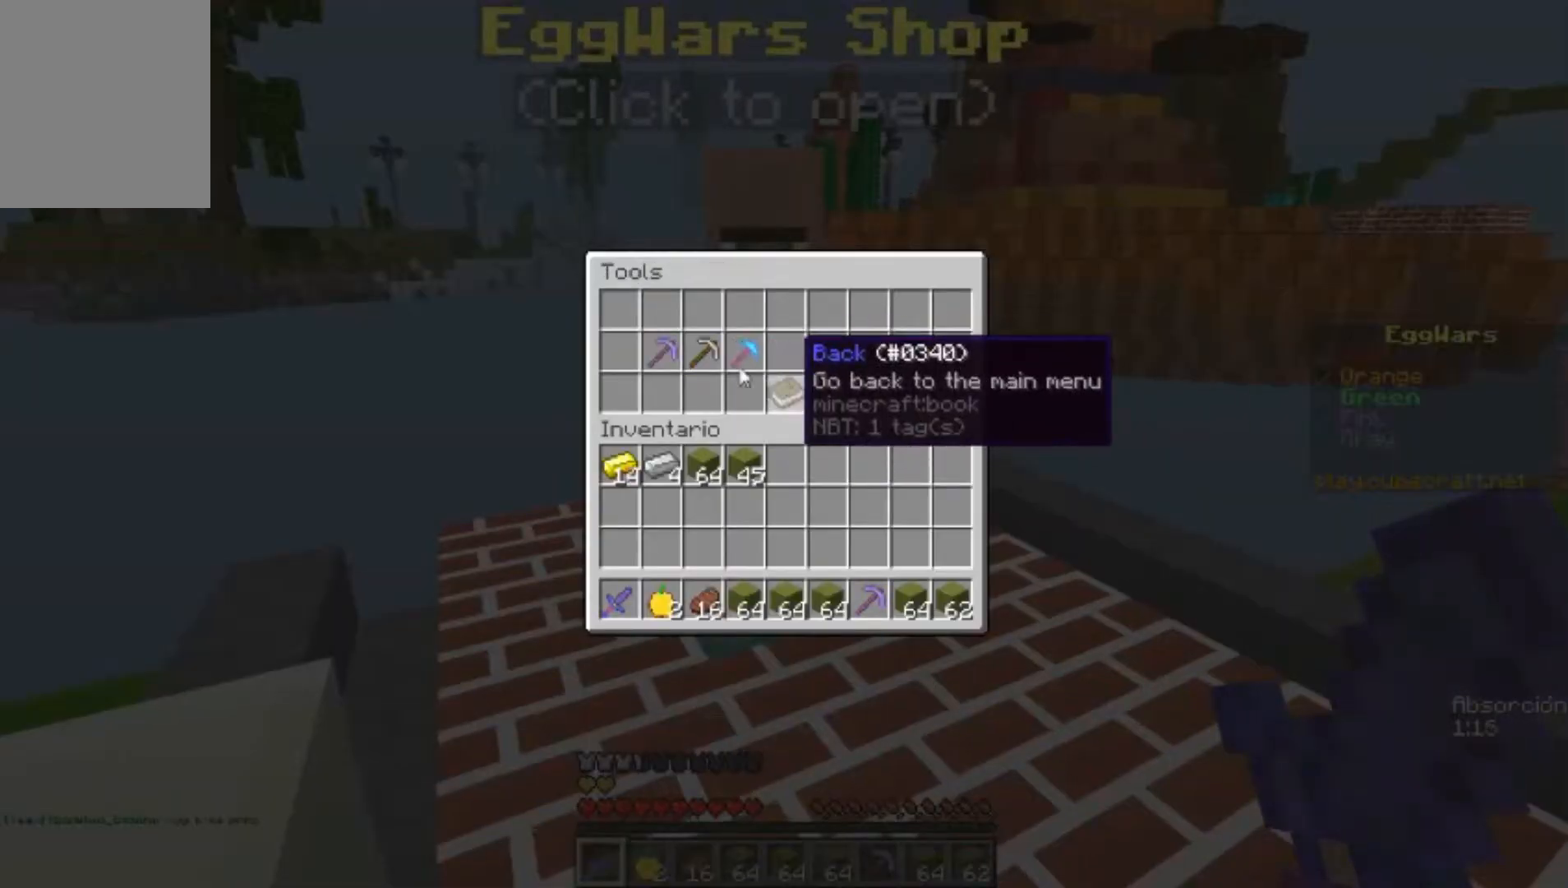
{"keys": ["w"], "mouse": [], "events": [[500, "w", "down"]]}
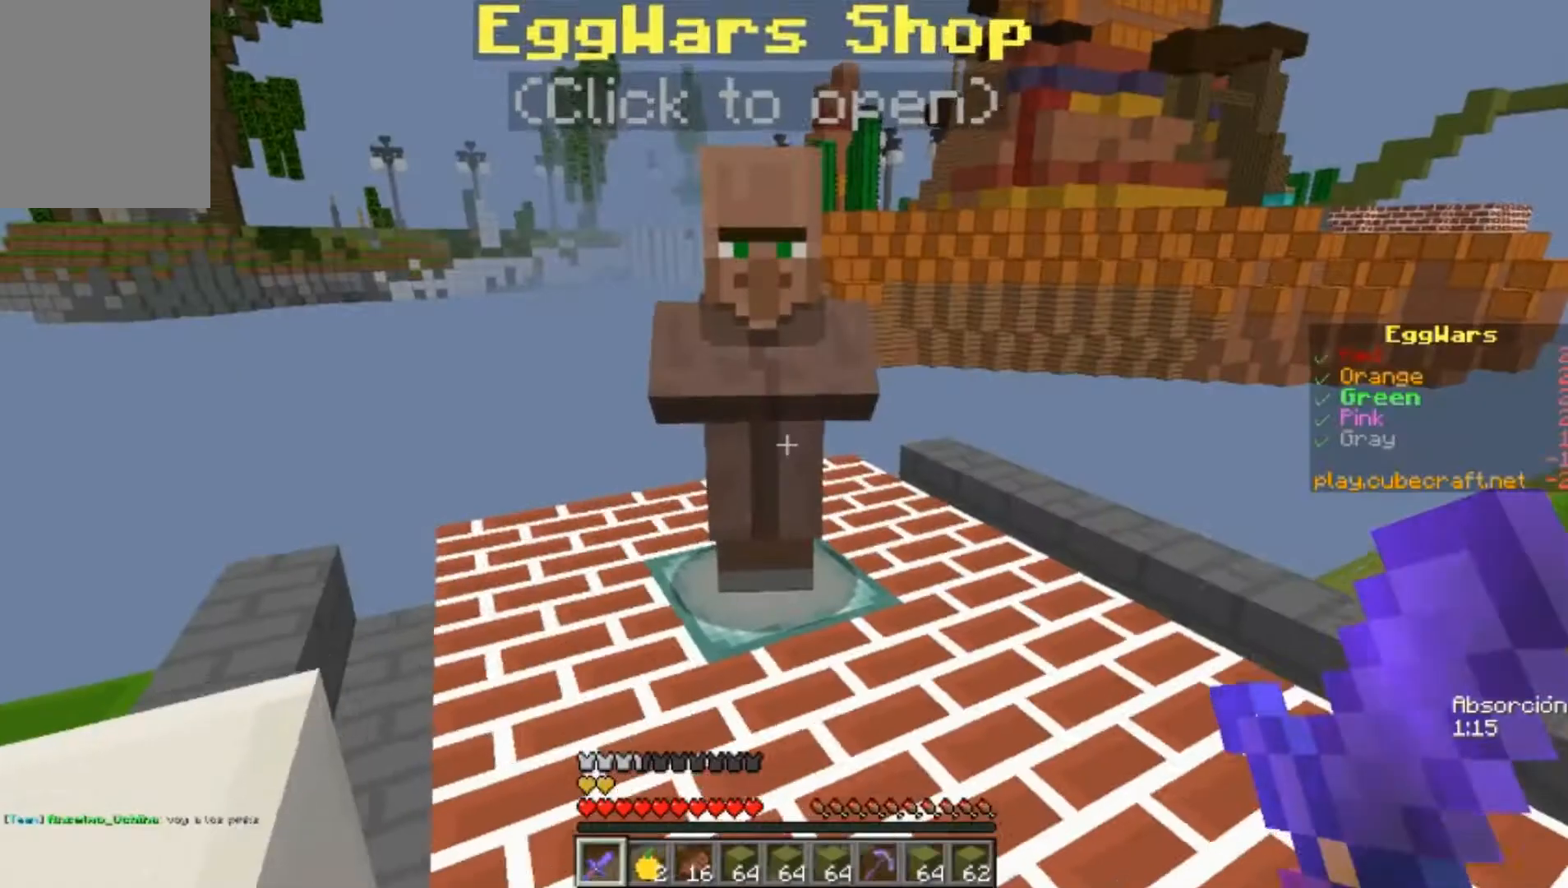
{"keys": [], "mouse": [], "events": [[33, "mouse_right", "down"], [100, "w", "up"], [300, "mouse_right", "up"]]}
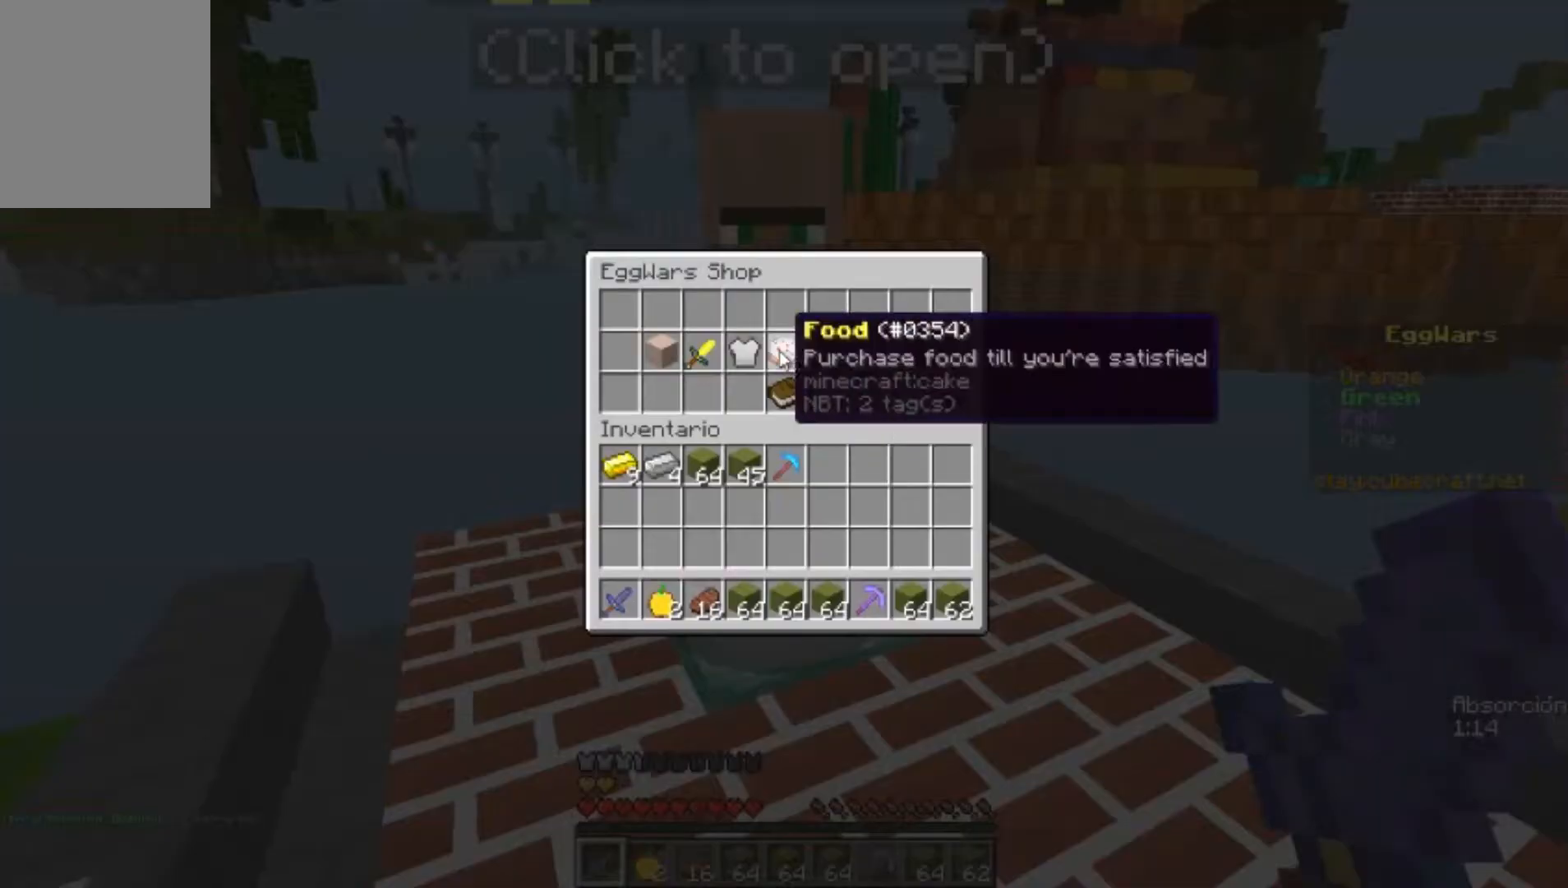
{"keys": [], "mouse": [], "events": []}
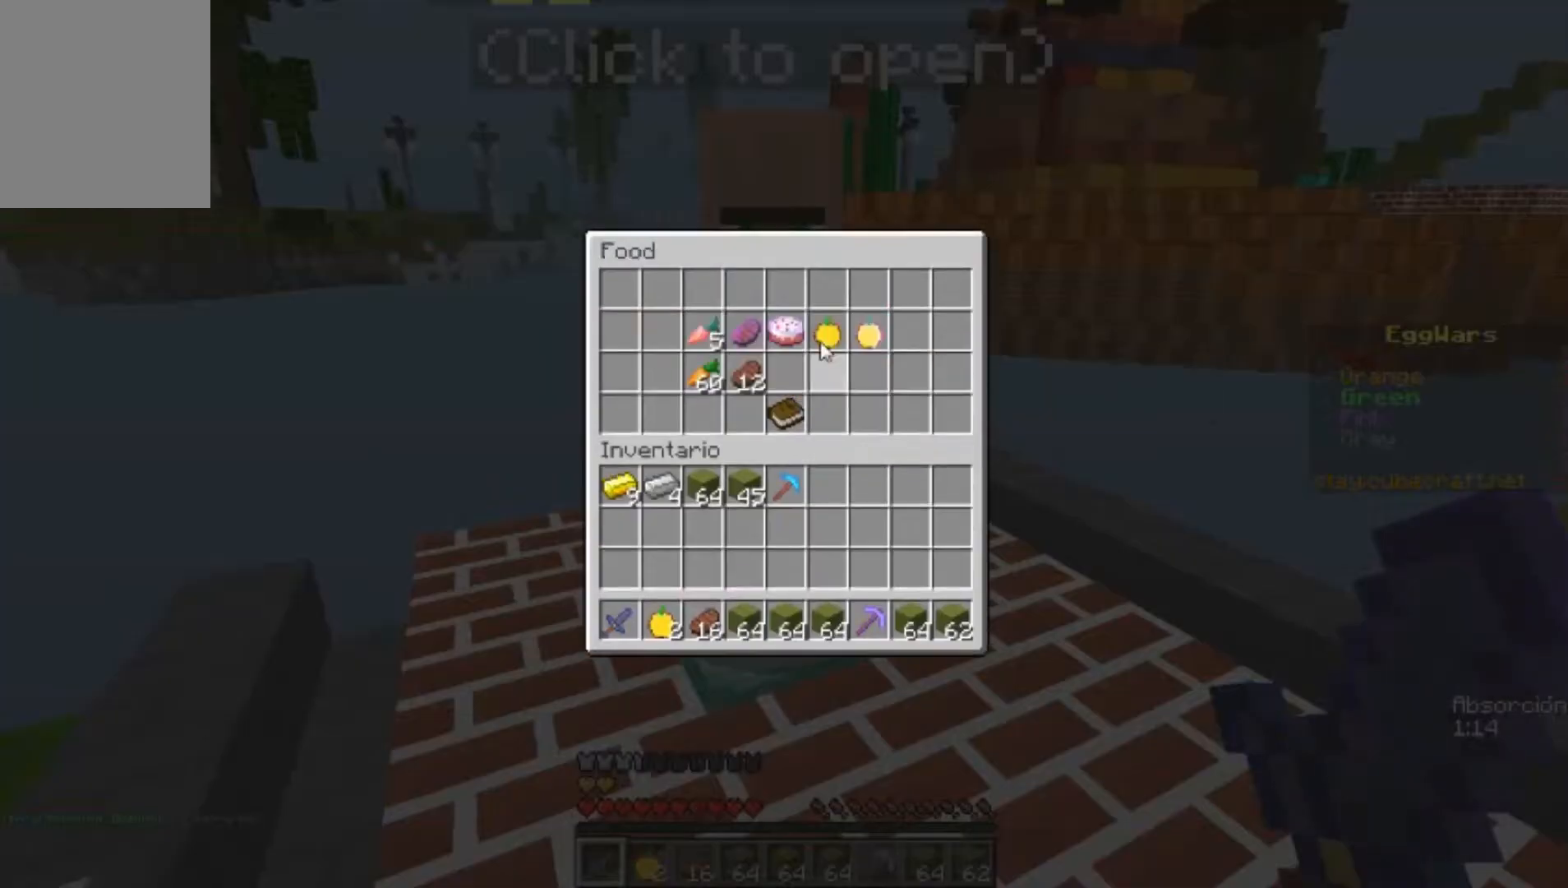
{"keys": [], "mouse": [], "events": []}
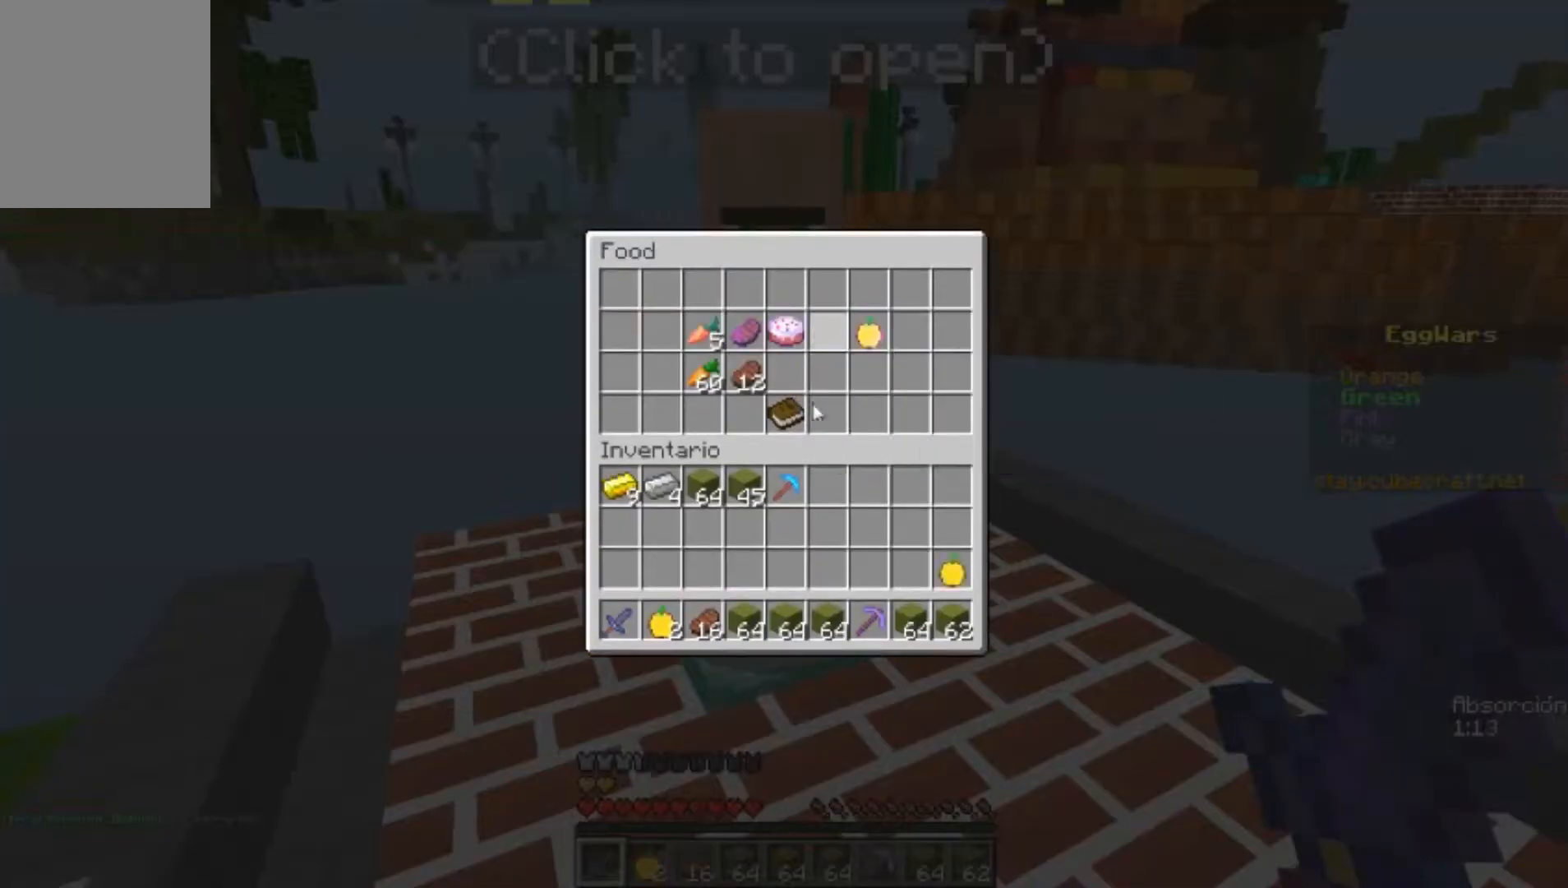
{"keys": [], "mouse": [], "events": []}
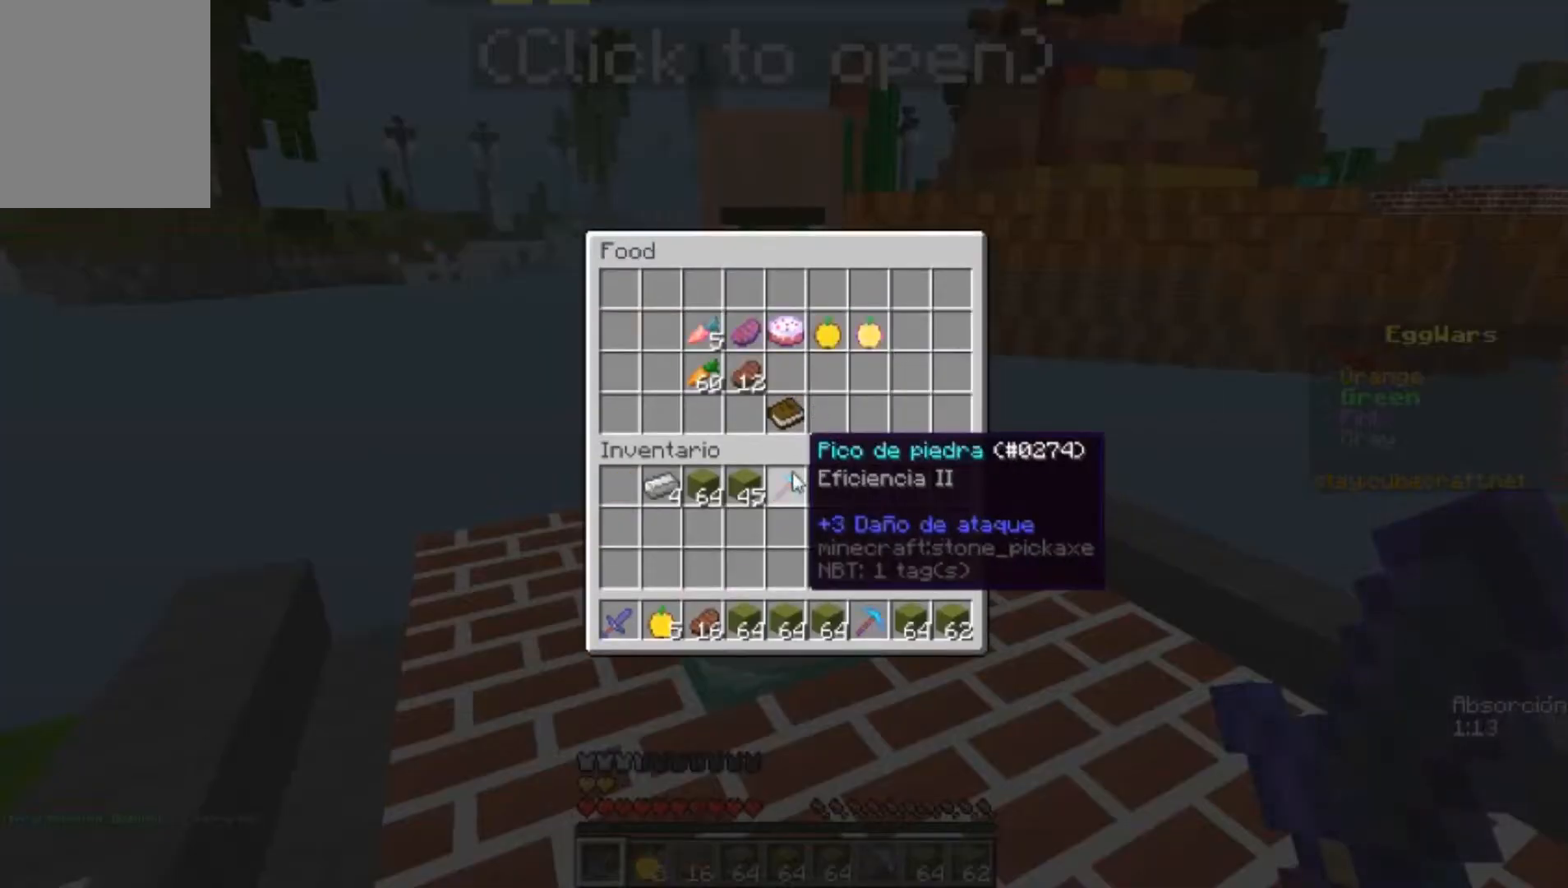
{"keys": ["d", "w"], "mouse": [], "events": [[300, "d", "down"], [400, "w", "down"]]}
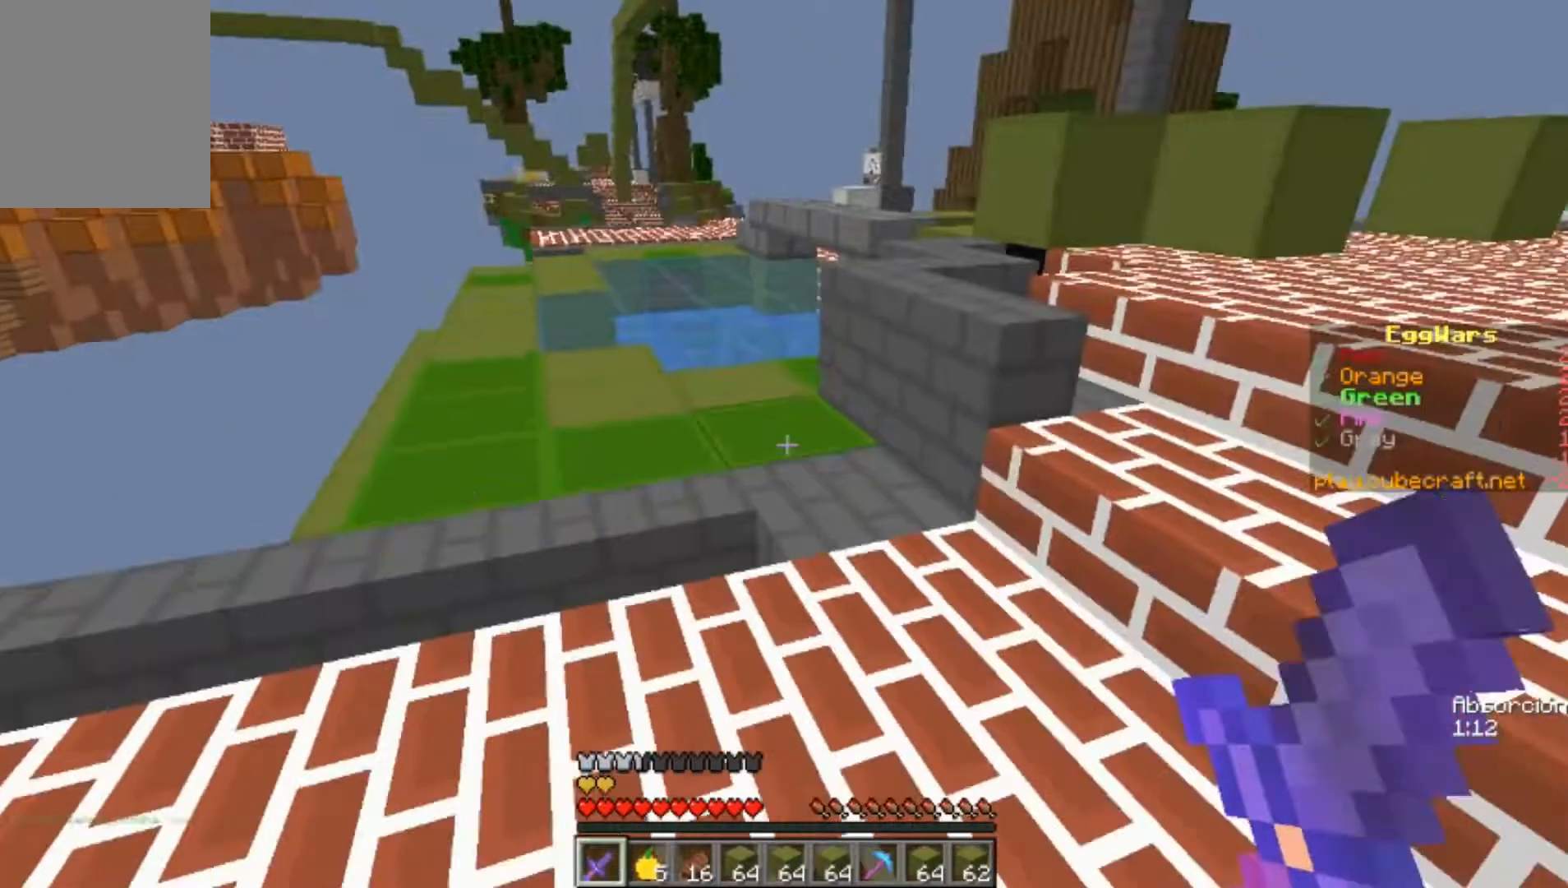
{"keys": ["w"], "mouse": [], "events": [[67, "d", "up"]]}
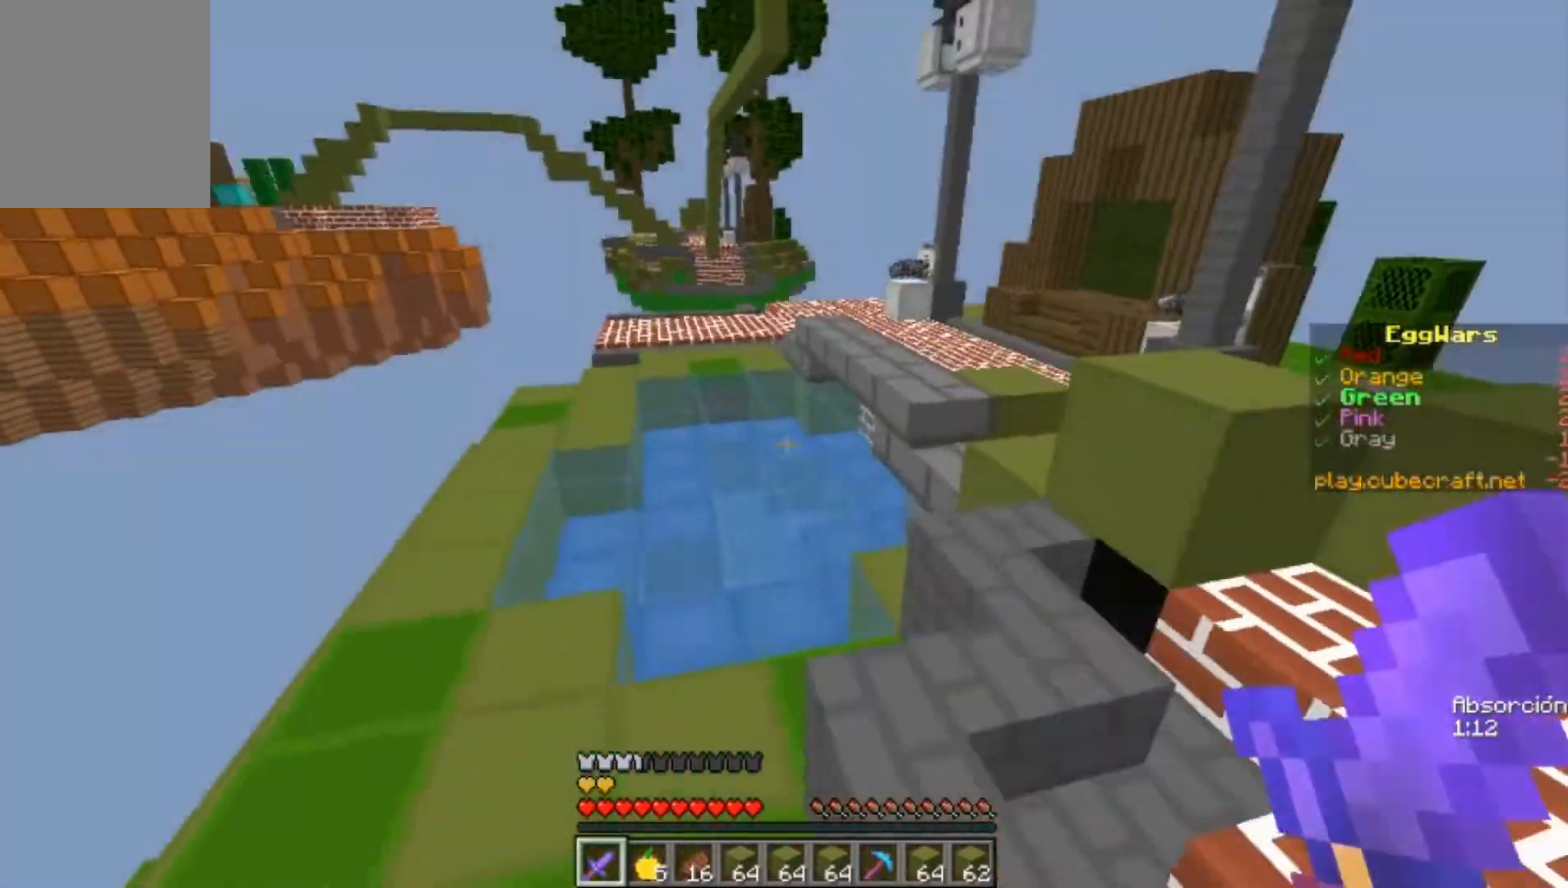
{"keys": ["w"], "mouse": [], "events": []}
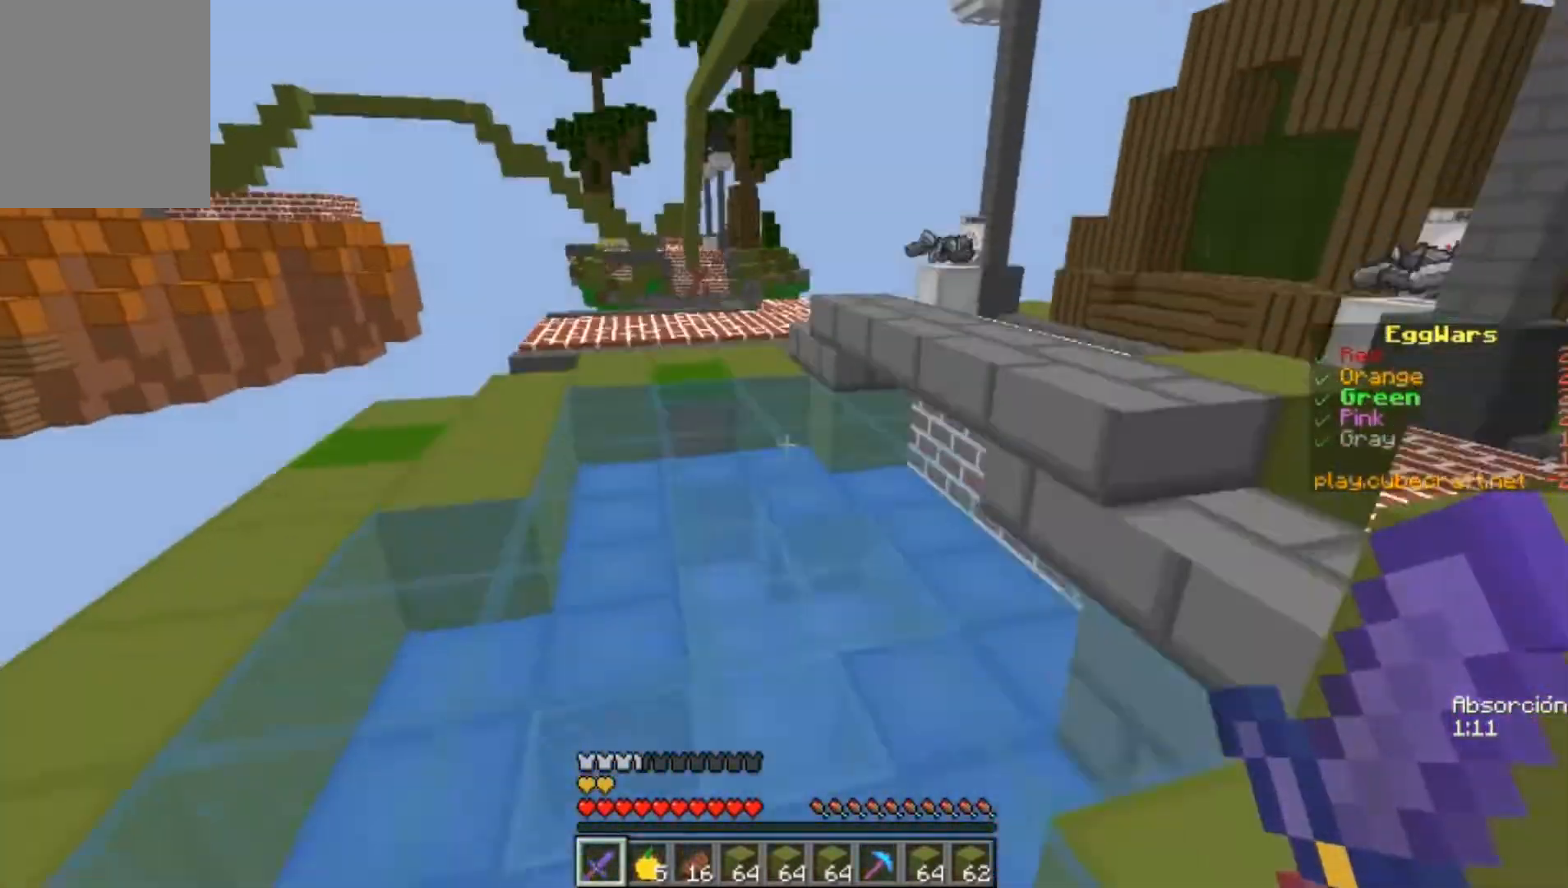
{"keys": ["w"], "mouse": [], "events": []}